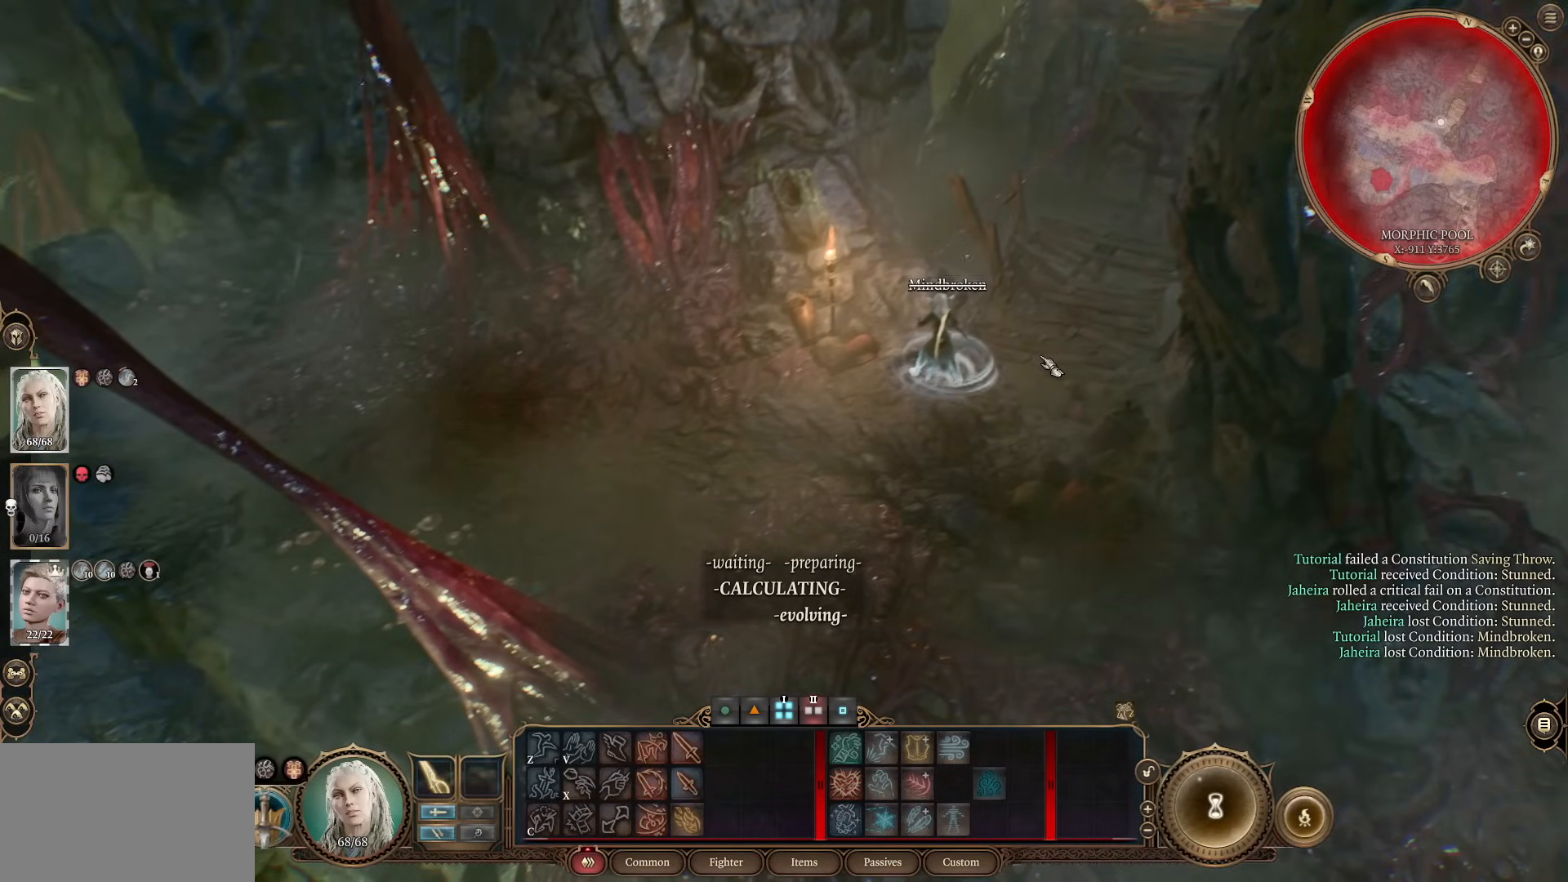
Gameplay with keyboard and mouse; each line is a JSON object with the keys and mouse buttons held at the frame after it. "events" lists presses ("down") and releases ("up") of "1", "2", "3", "4", "5", "a", "alt", "c", "caps_lock", "ctrl", "d", "e", "f", "g", "q", "r", "s", "shift", "space", "t", "tab", "v", "w", "x", "z", "mouse_left", "mouse_wheel" and "mouse_right" between this image and that frame as [ms after this image, input, new state], when the widget could be followed in between. "mouse_left", "mouse_wheel", "mouse_right" = the "left", "wheel", "right" buttons of the "mouse" list. No other keys are recorded. "wheel" means that the mouse wheel is clicked or scrolled. Not read: mouse_move.
{"keys": [], "mouse": [], "events": []}
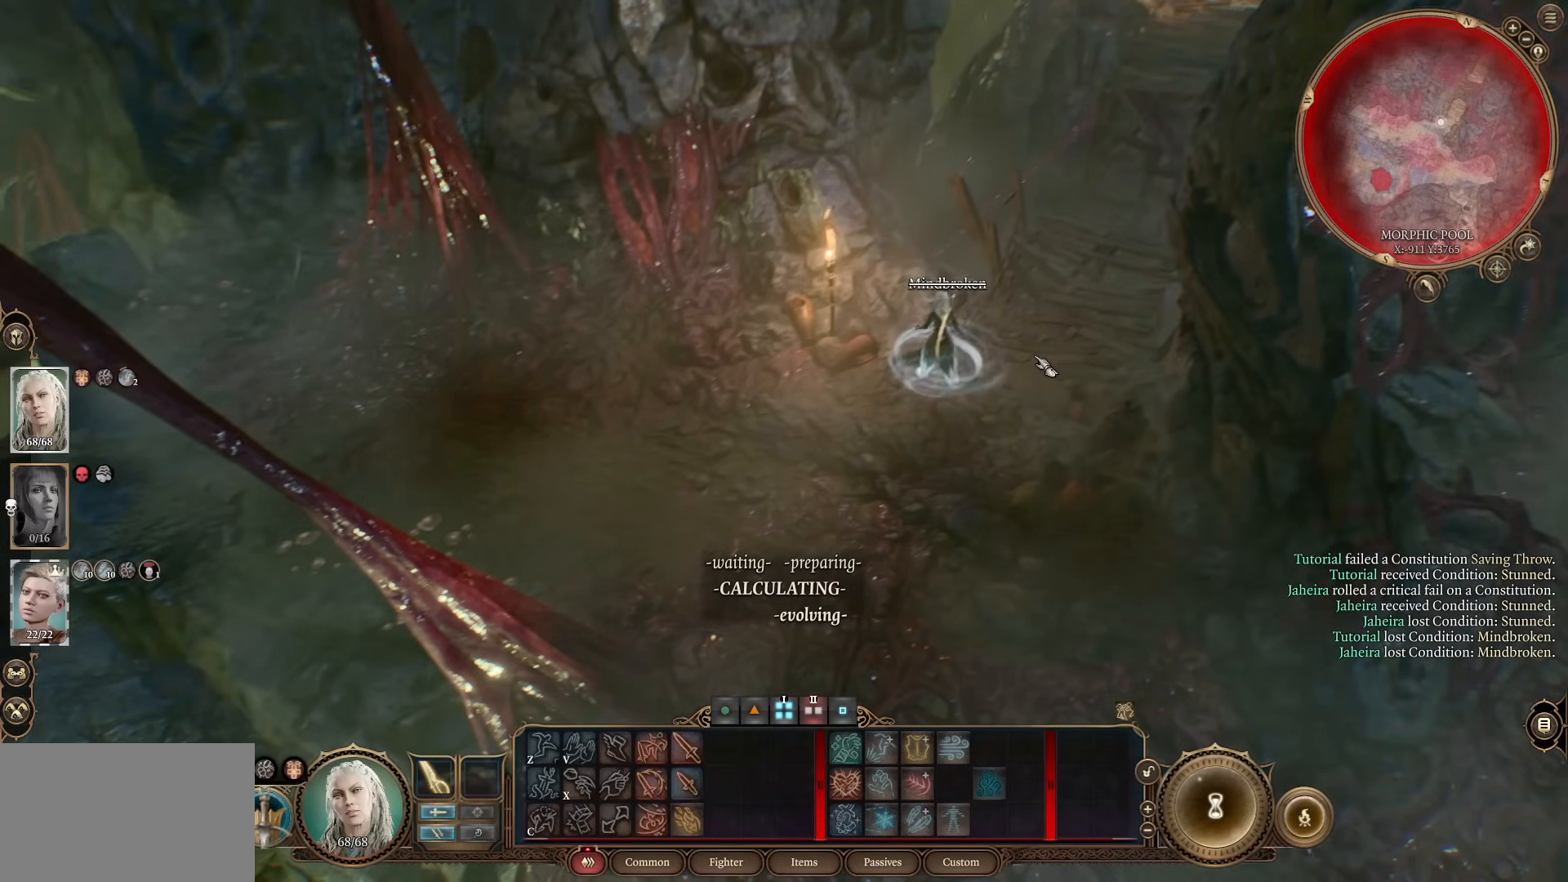
{"keys": [], "mouse": [], "events": []}
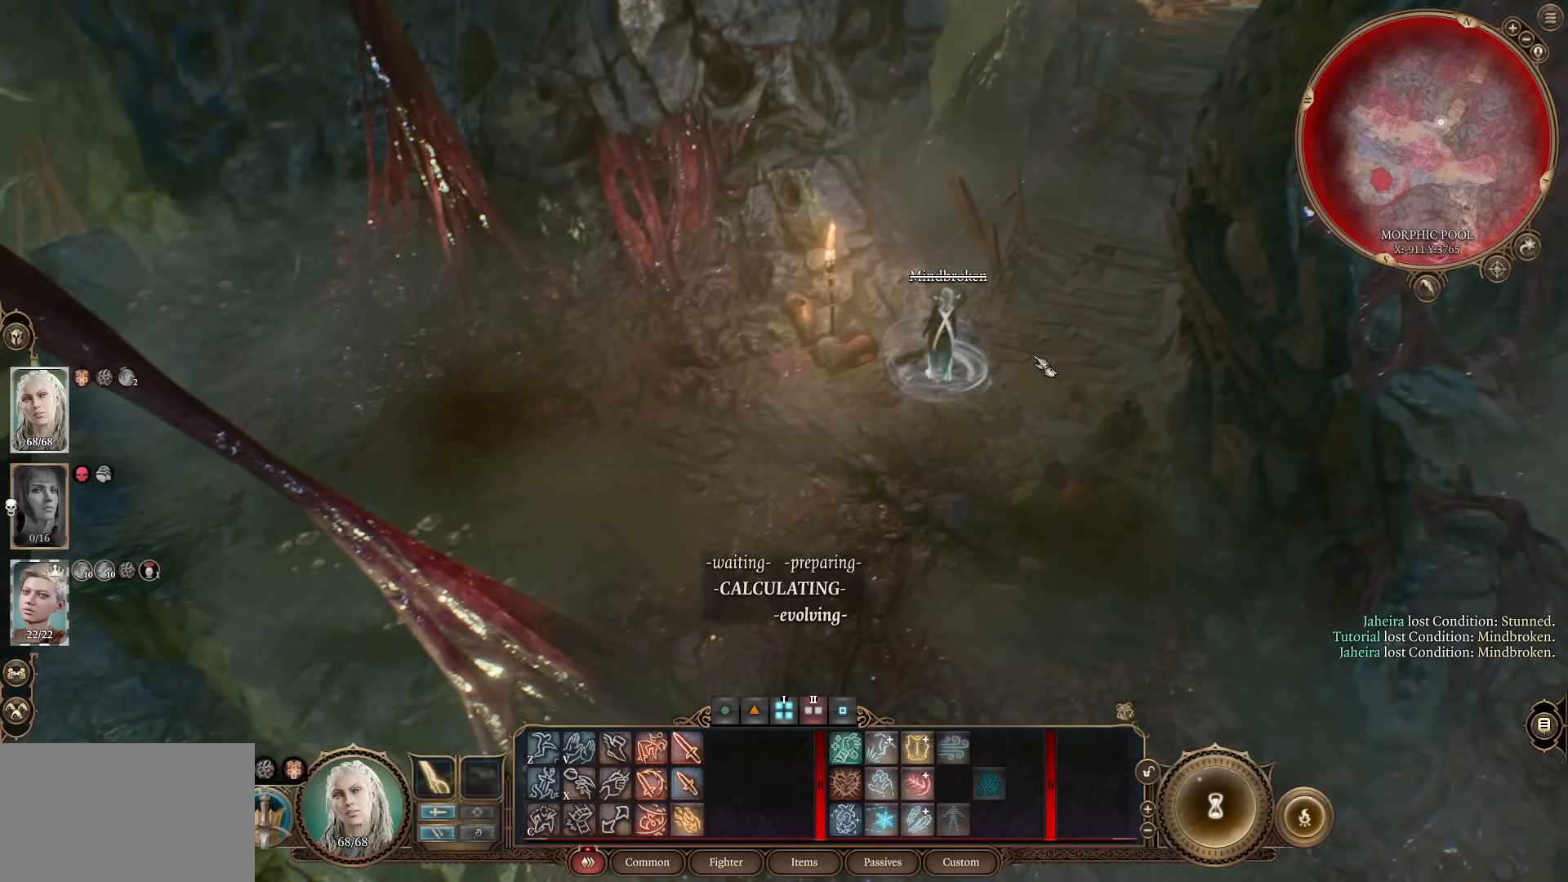
{"keys": [], "mouse": [], "events": []}
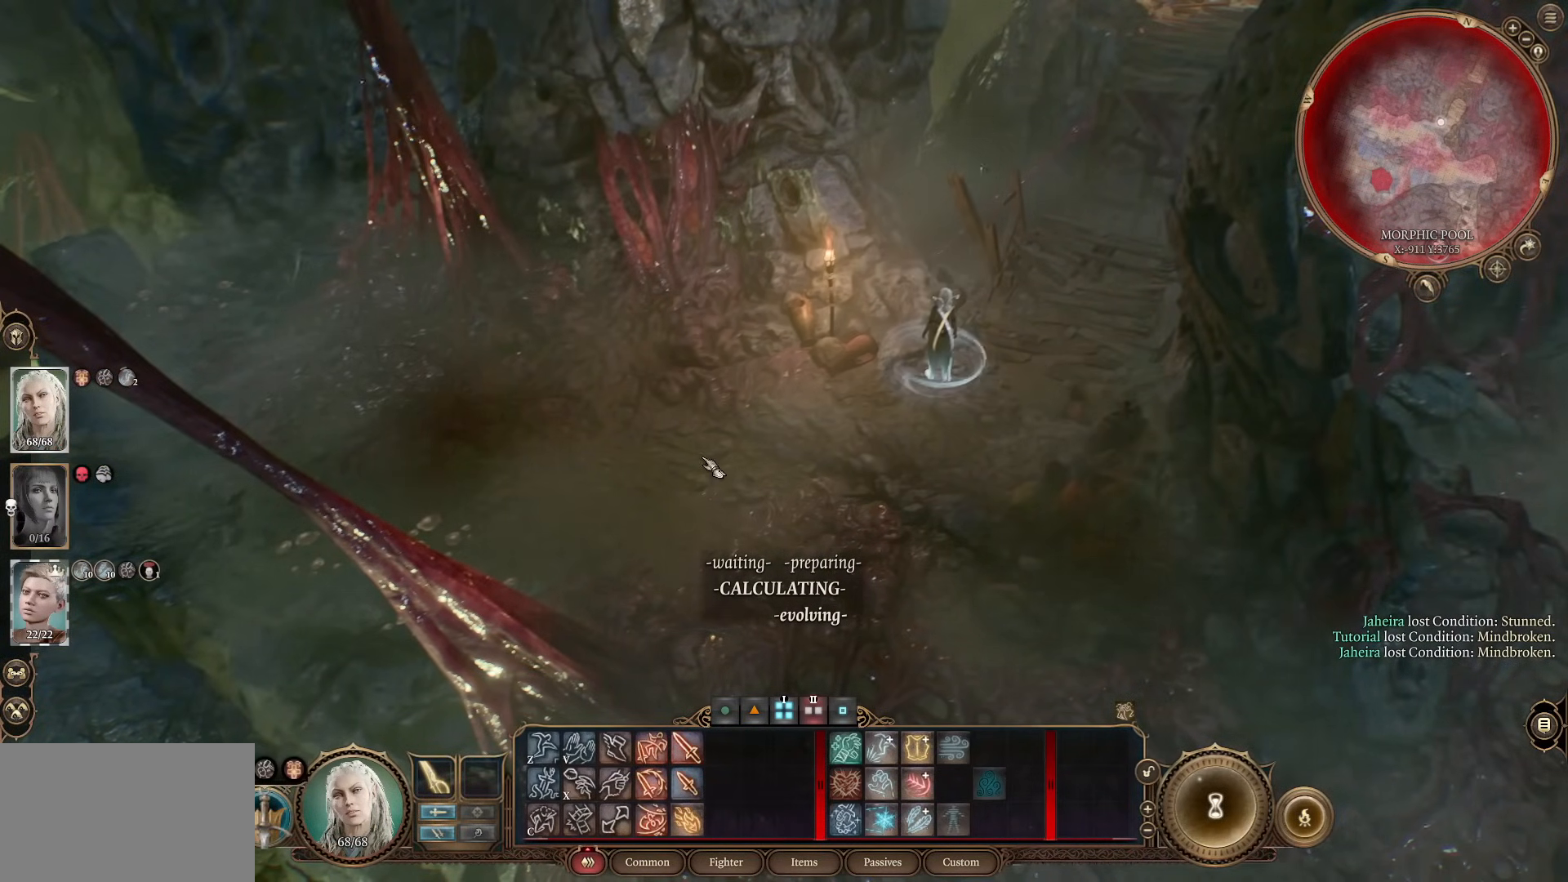
{"keys": [], "mouse": [], "events": []}
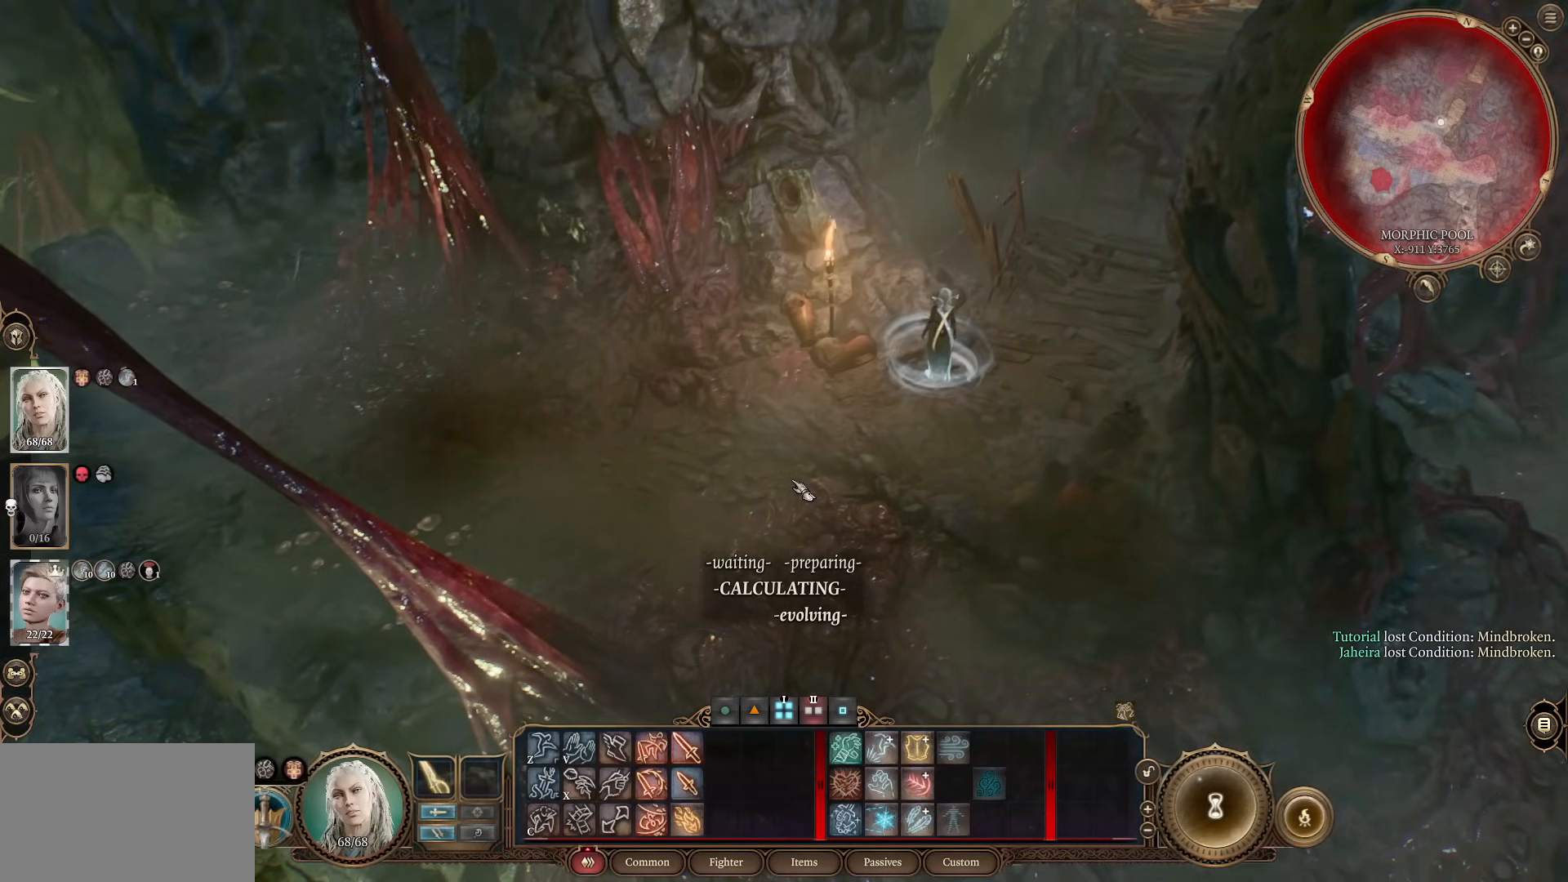
{"keys": [], "mouse": [], "events": []}
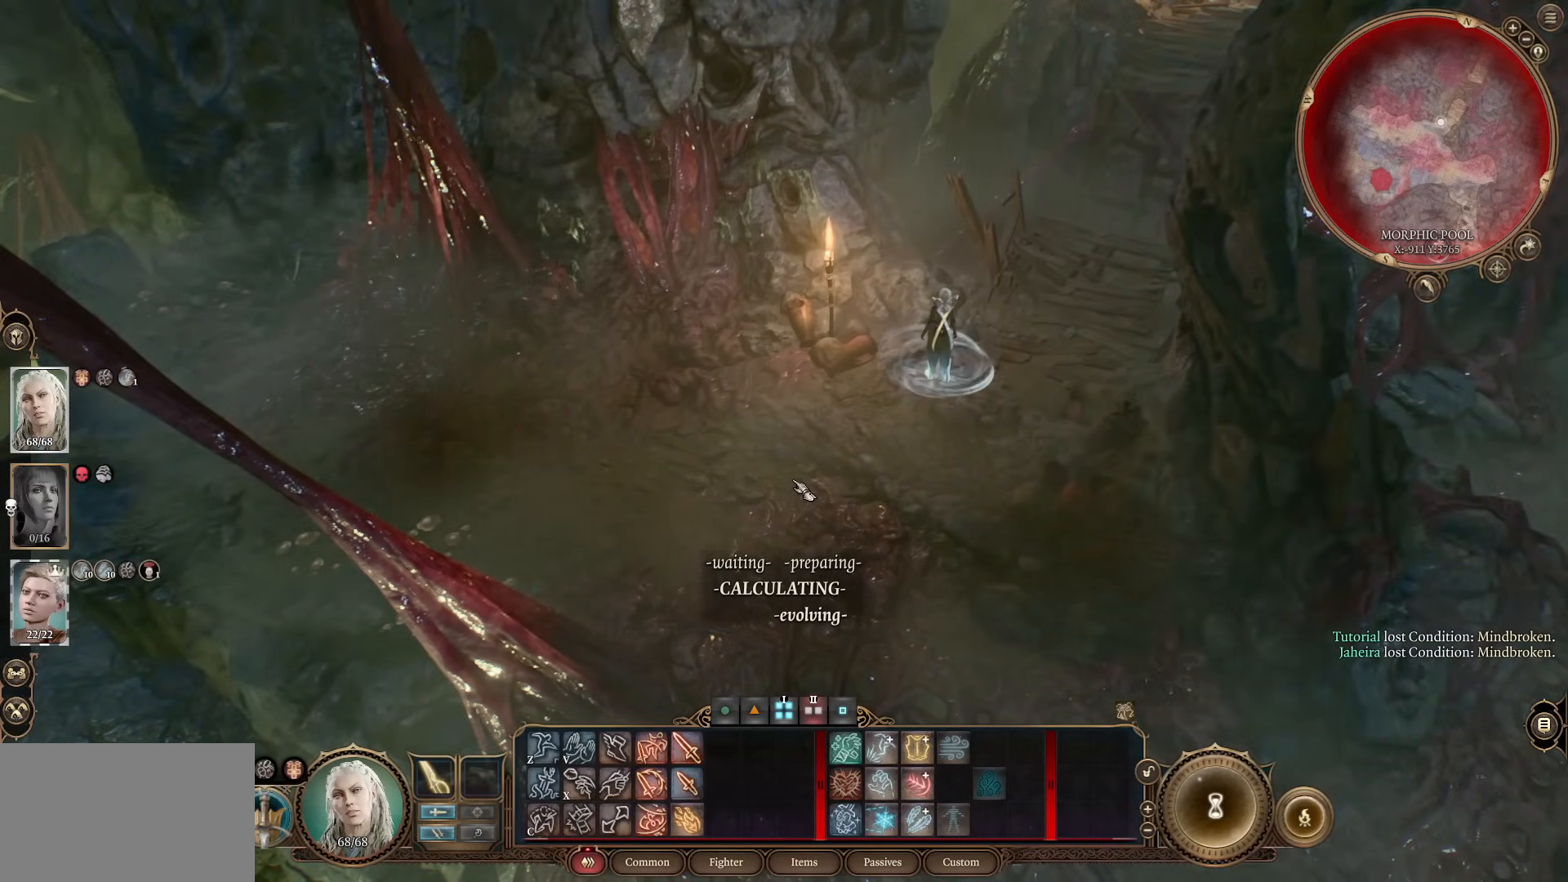
{"keys": ["a"], "mouse": ["wheel"], "events": [[334, "mouse_wheel", "down"], [484, "a", "down"]]}
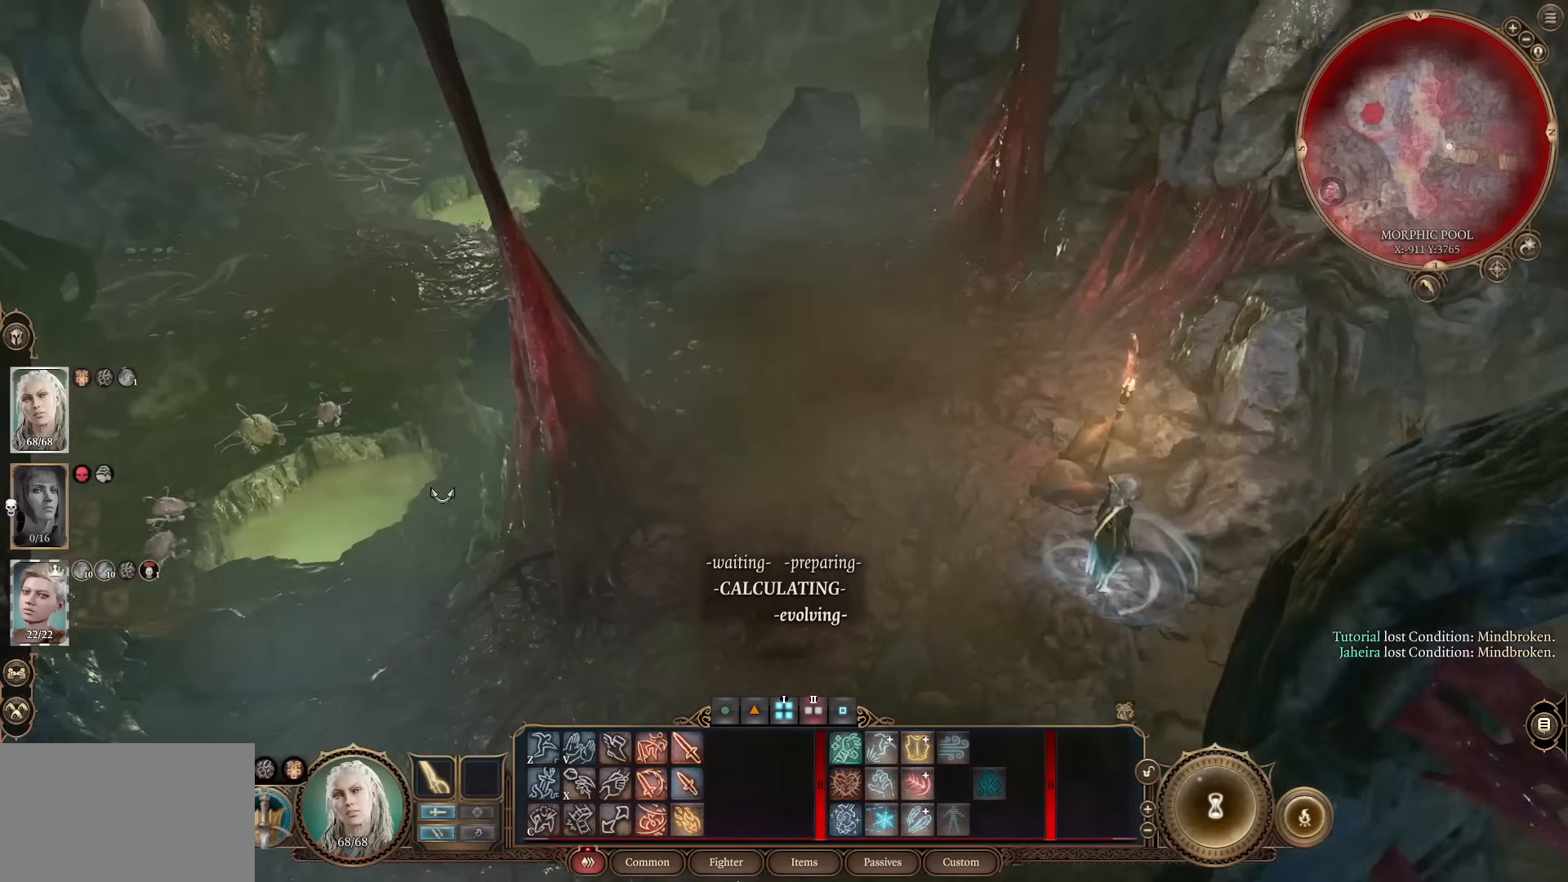
{"keys": [], "mouse": [], "events": [[33, "mouse_wheel", "up"], [116, "a", "up"]]}
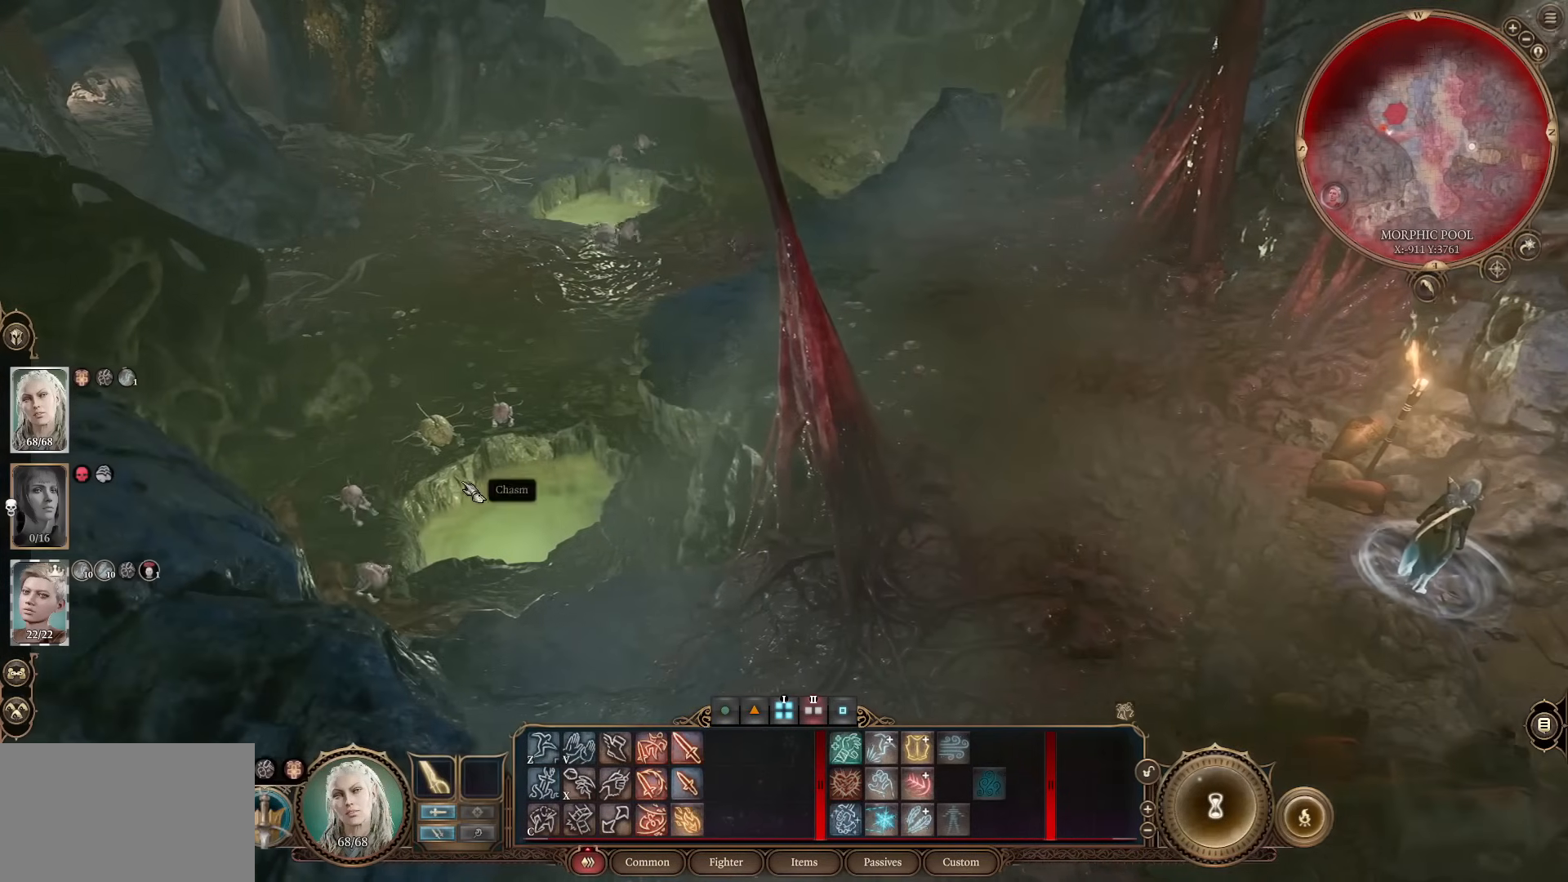
{"keys": [], "mouse": [], "events": [[234, "d", "down"], [284, "mouse_wheel", "down"], [317, "d", "up"], [467, "mouse_wheel", "up"]]}
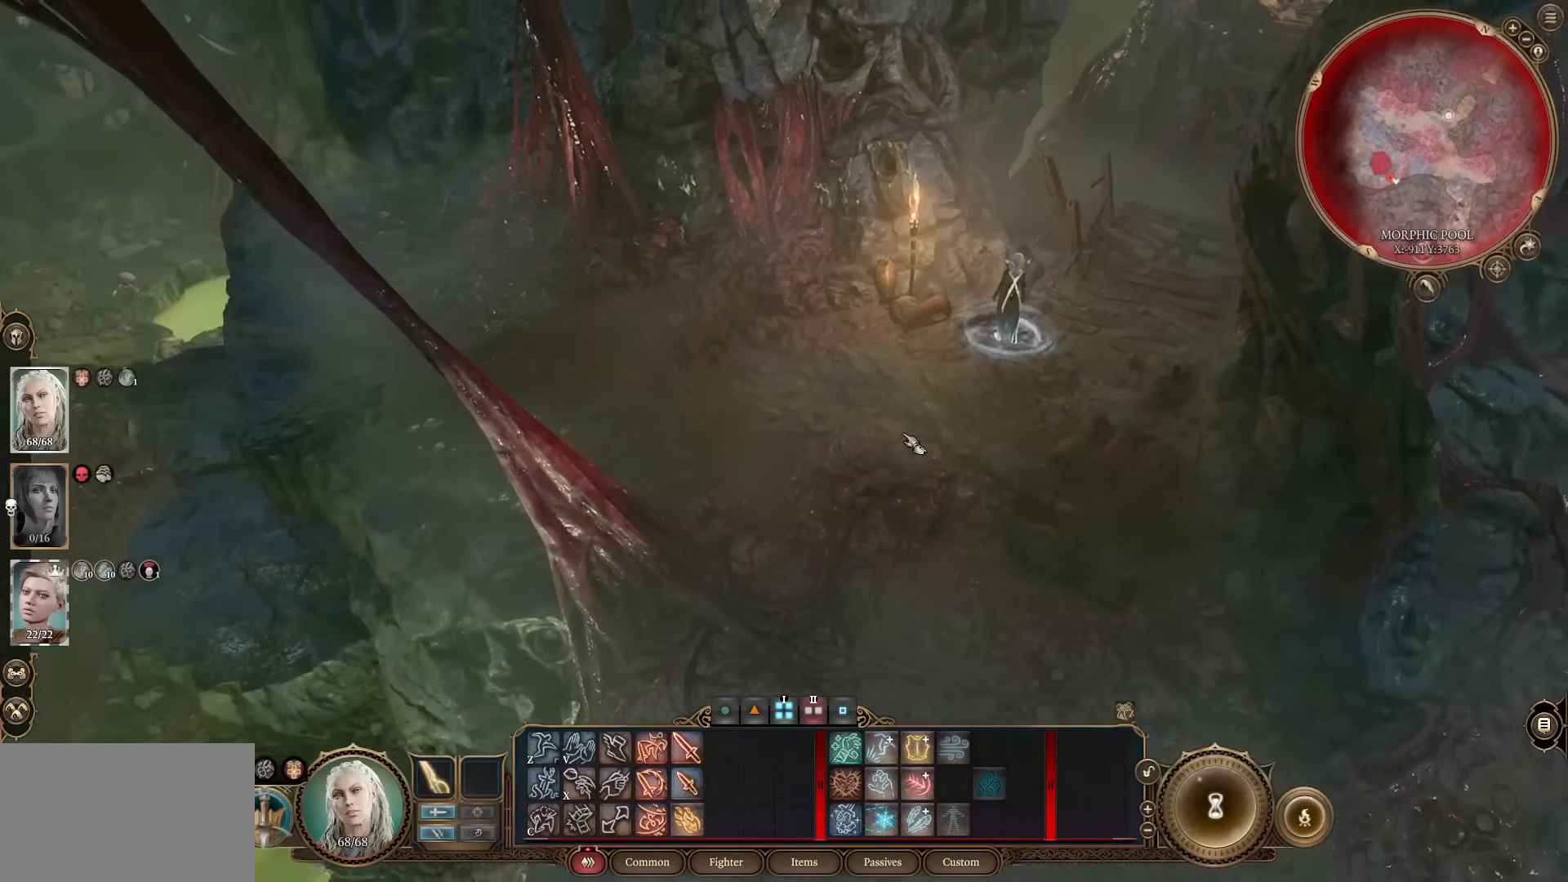
{"keys": [], "mouse": [], "events": [[233, "w", "down"], [283, "w", "up"]]}
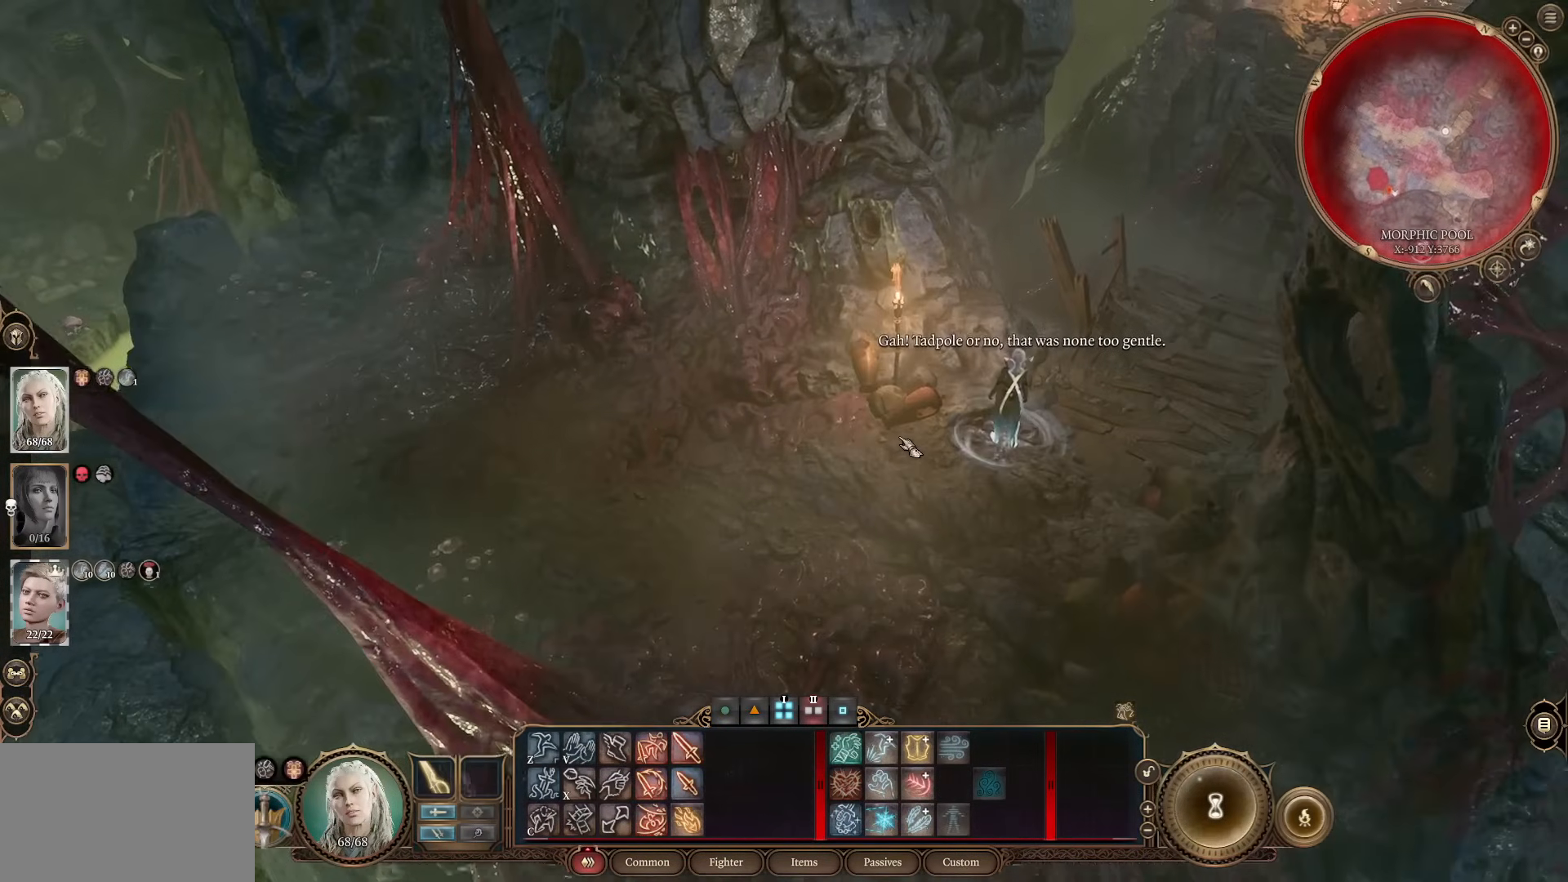
{"keys": [], "mouse": ["wheel"], "events": [[484, "mouse_wheel", "down"]]}
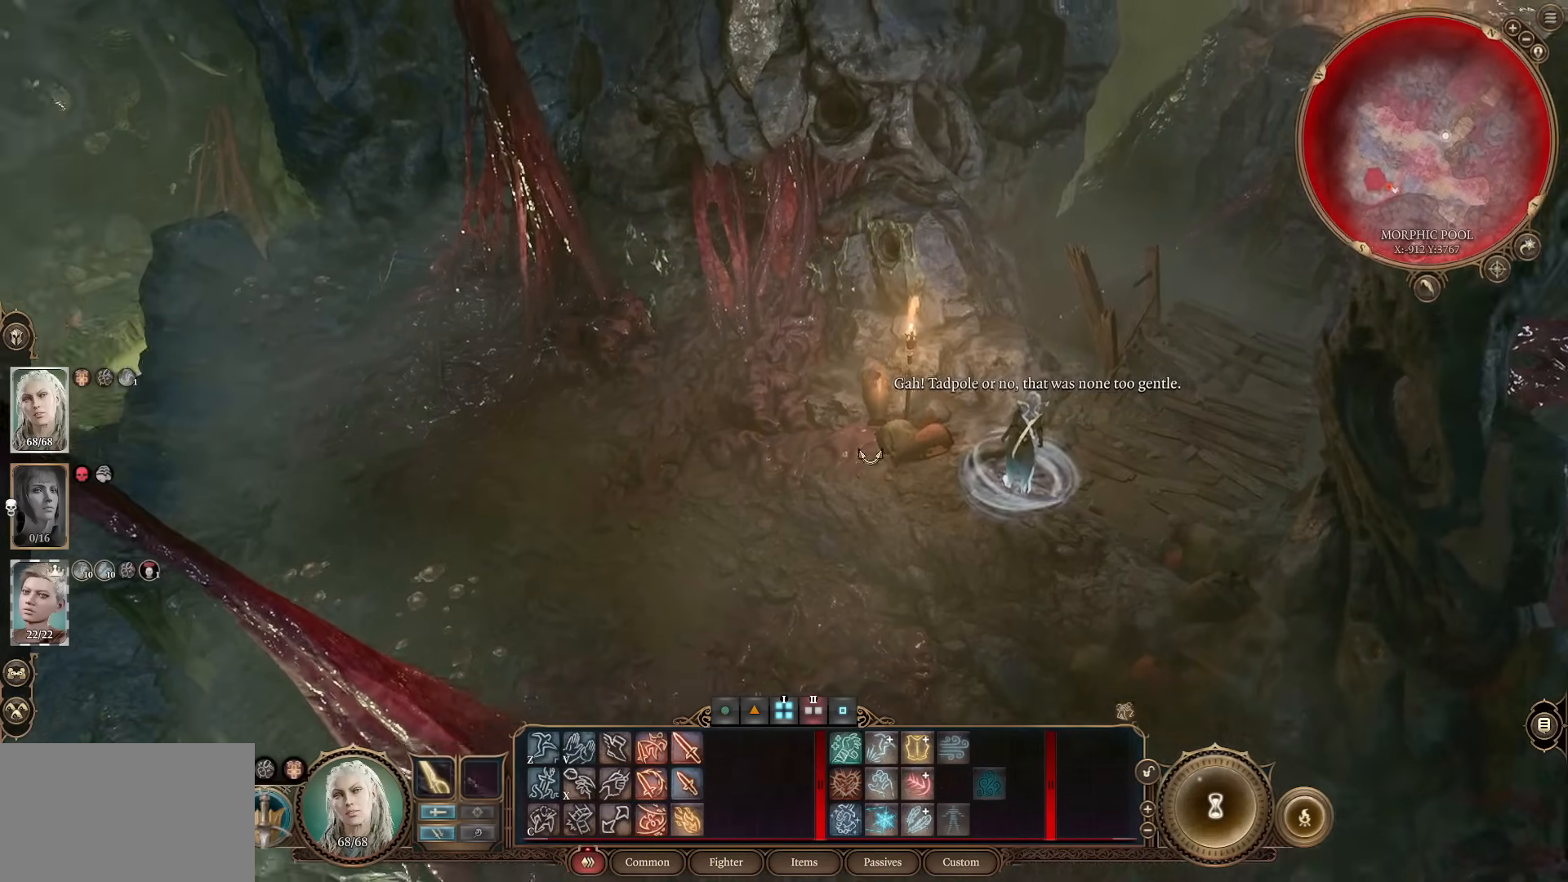
{"keys": [], "mouse": [], "events": [[116, "a", "down"], [167, "mouse_wheel", "up"], [267, "a", "up"]]}
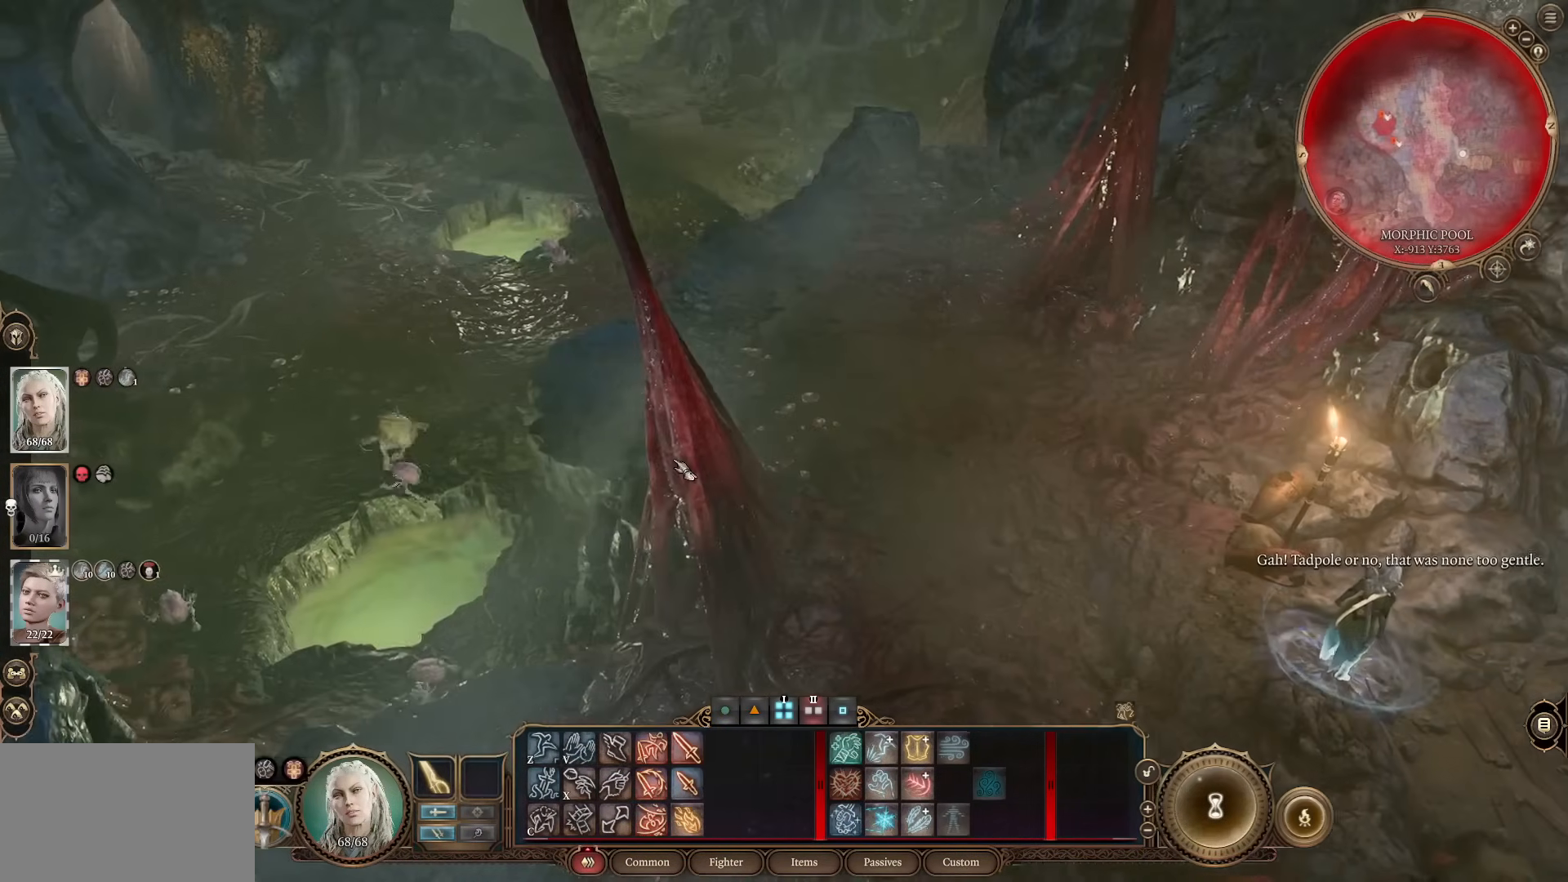
{"keys": [], "mouse": [], "events": []}
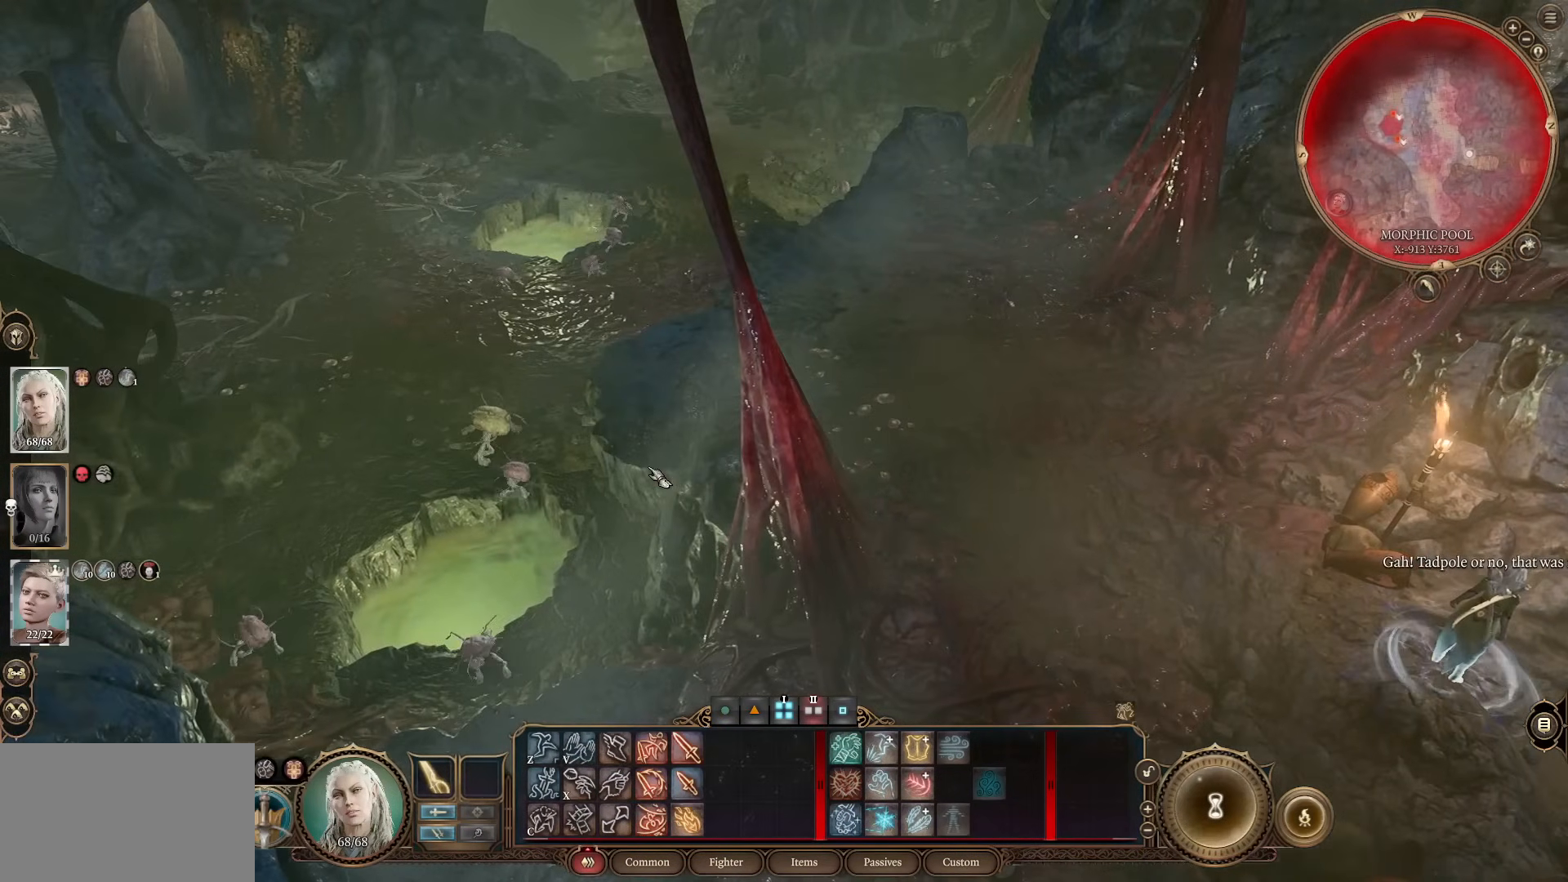
{"keys": [], "mouse": [], "events": []}
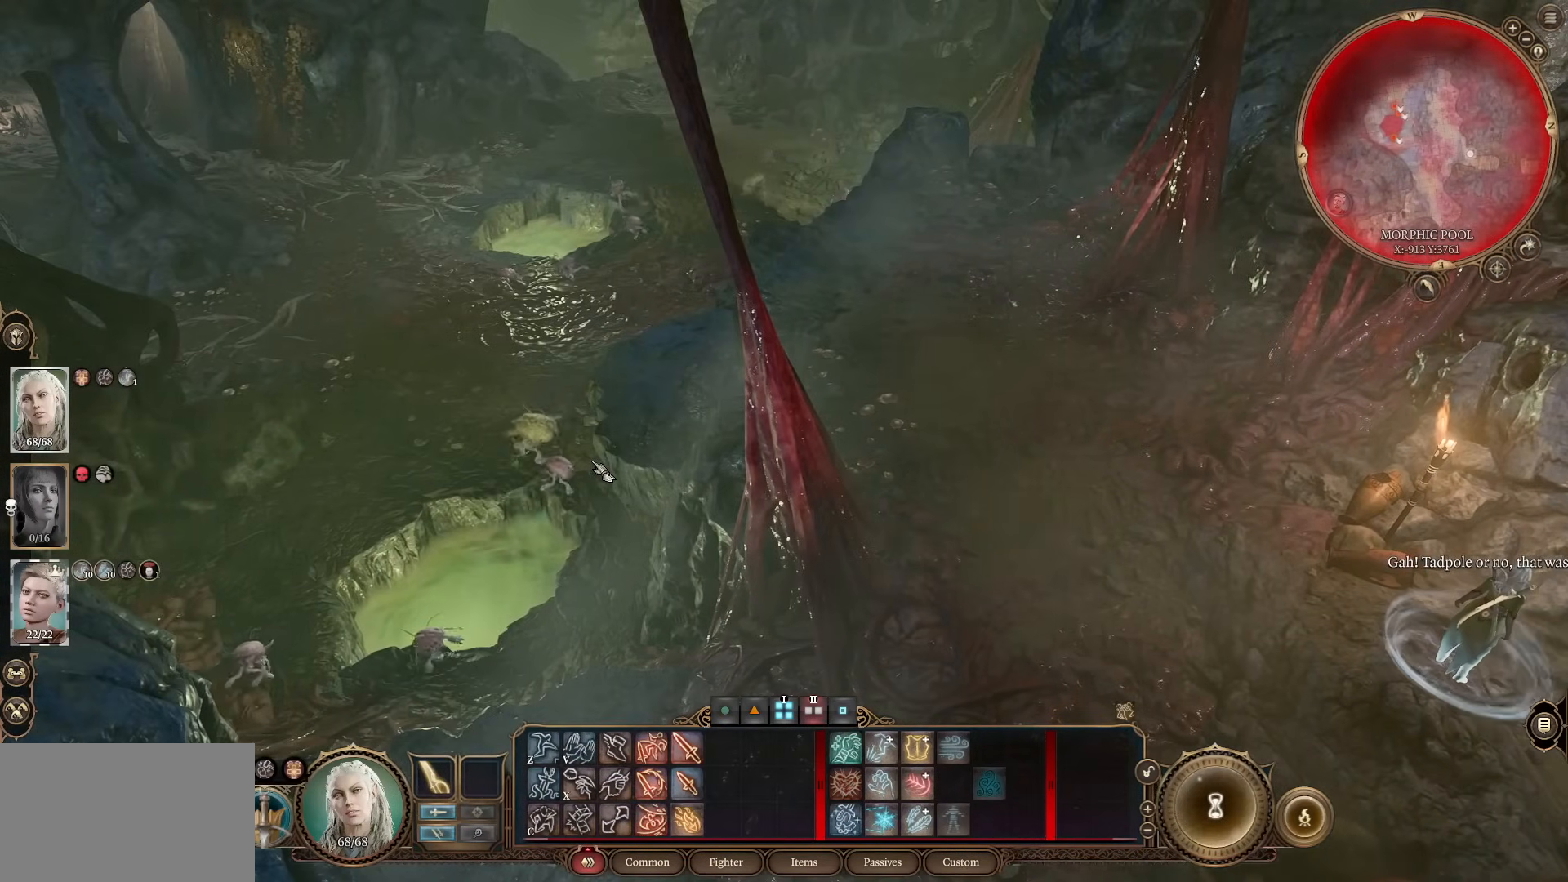
{"keys": [], "mouse": [], "events": []}
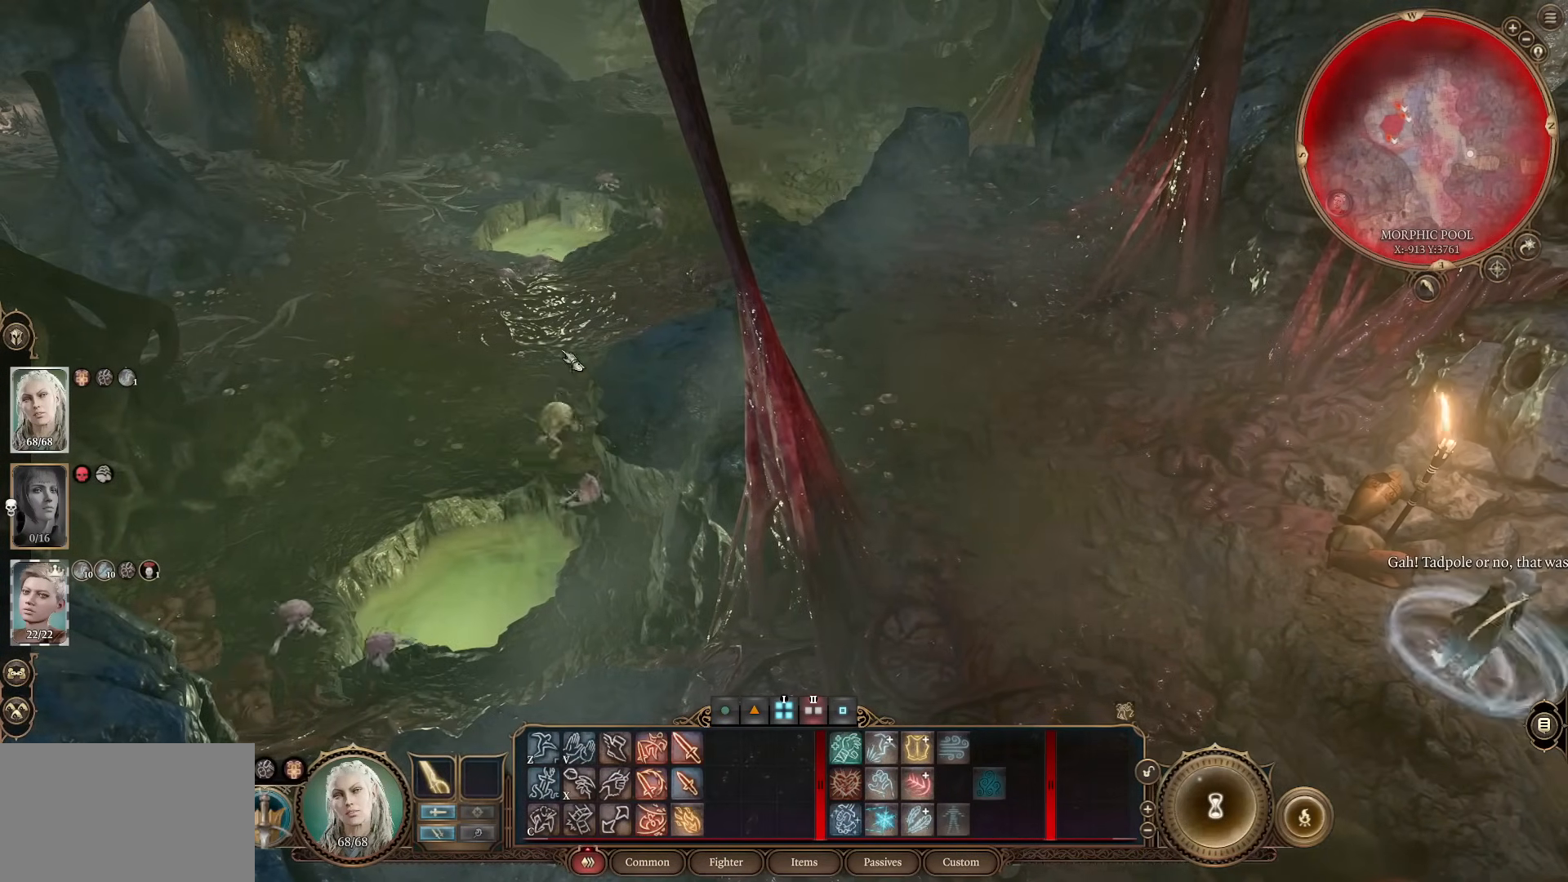
{"keys": [], "mouse": [], "events": []}
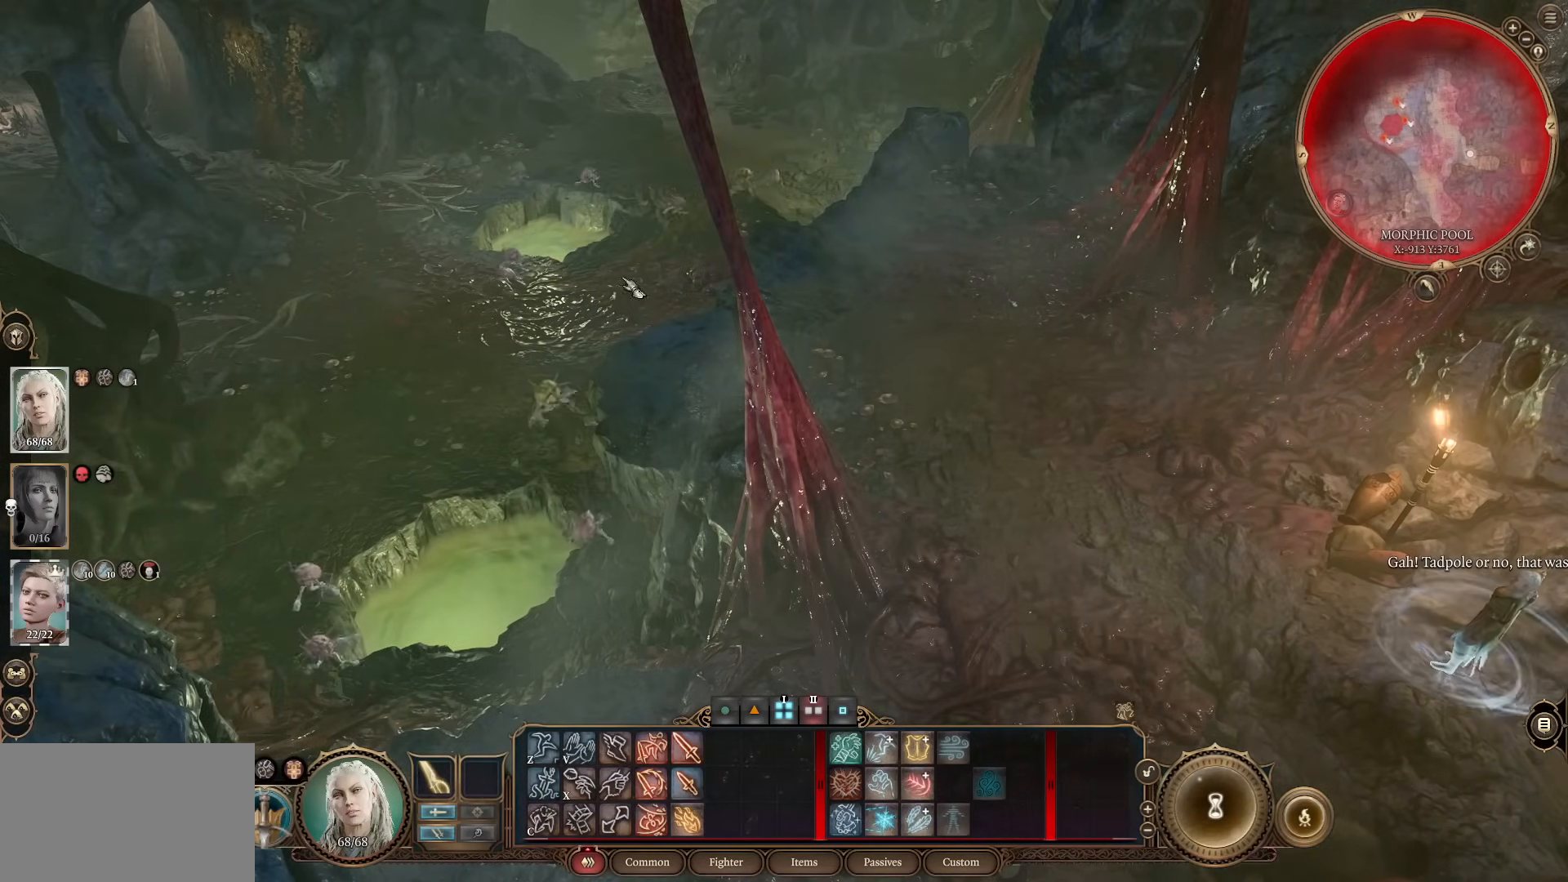
{"keys": [], "mouse": [], "events": []}
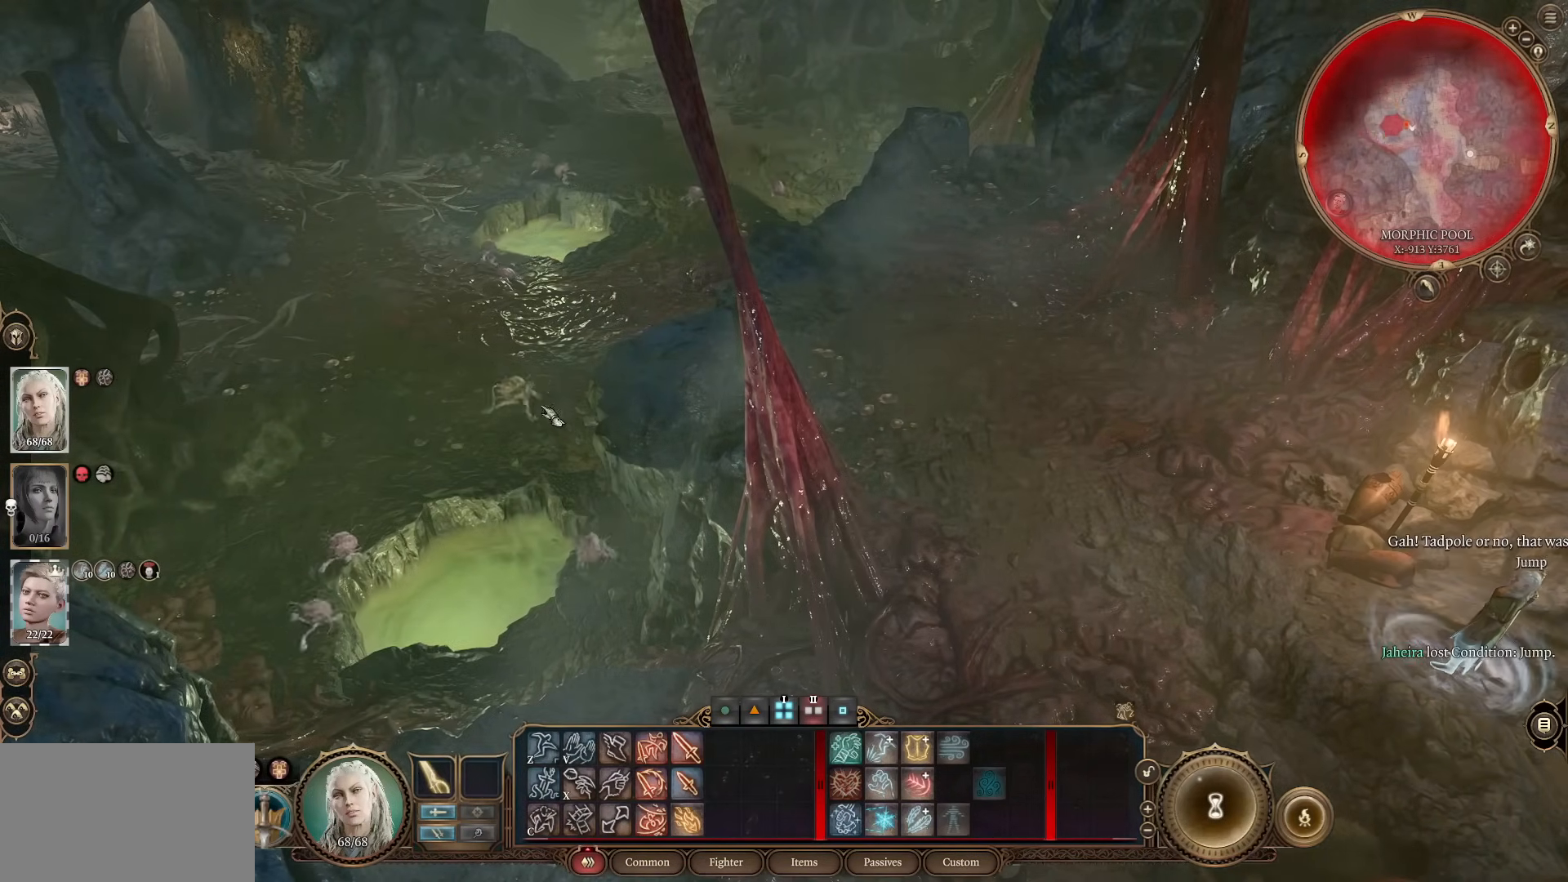
{"keys": [], "mouse": [], "events": []}
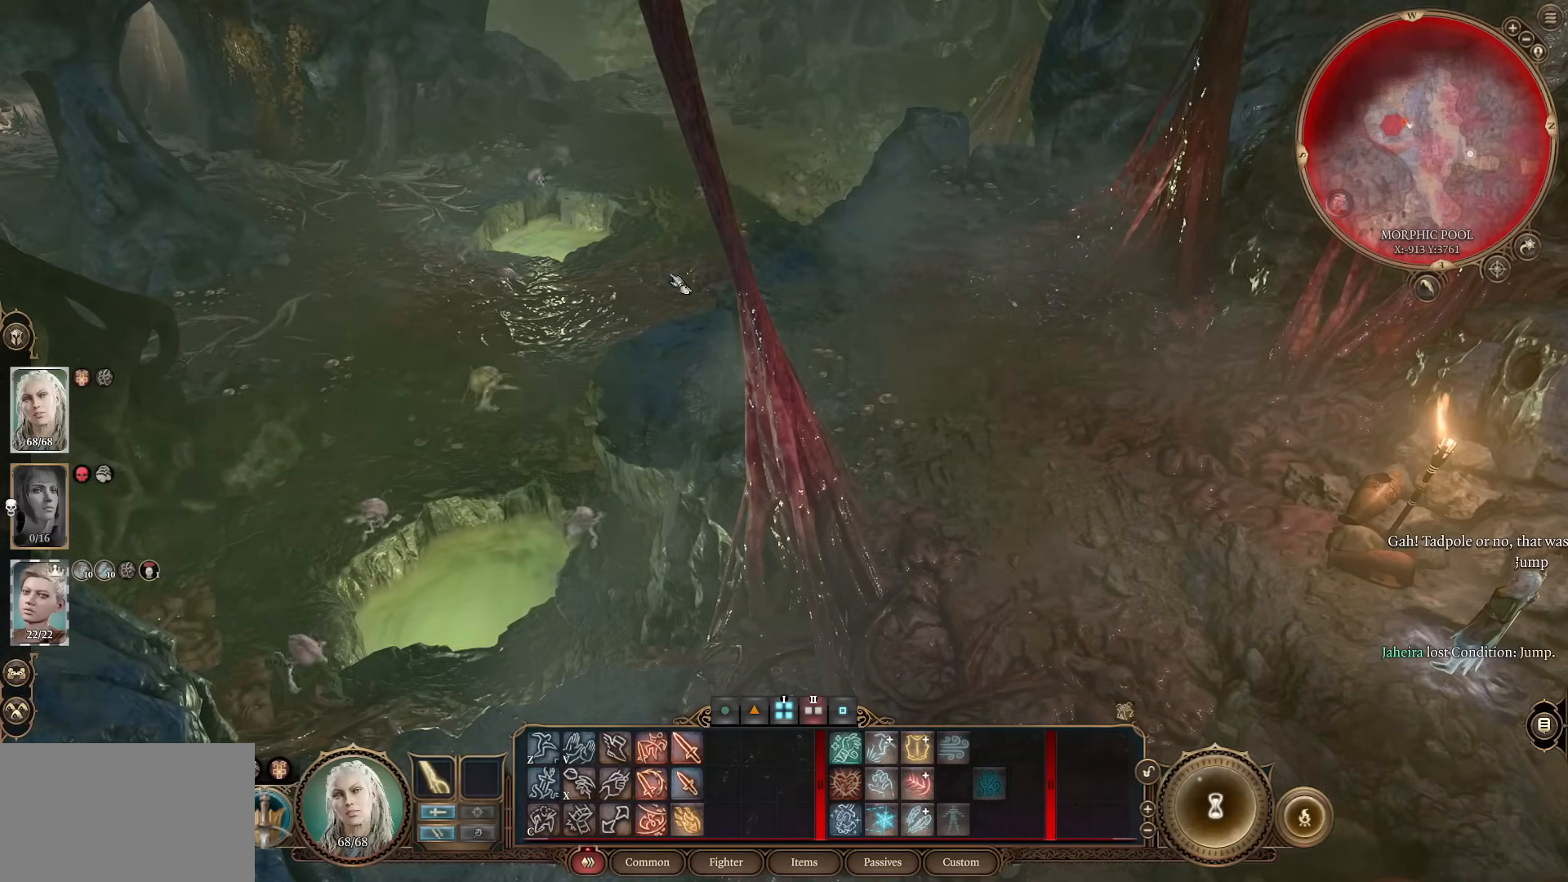
{"keys": [], "mouse": [], "events": []}
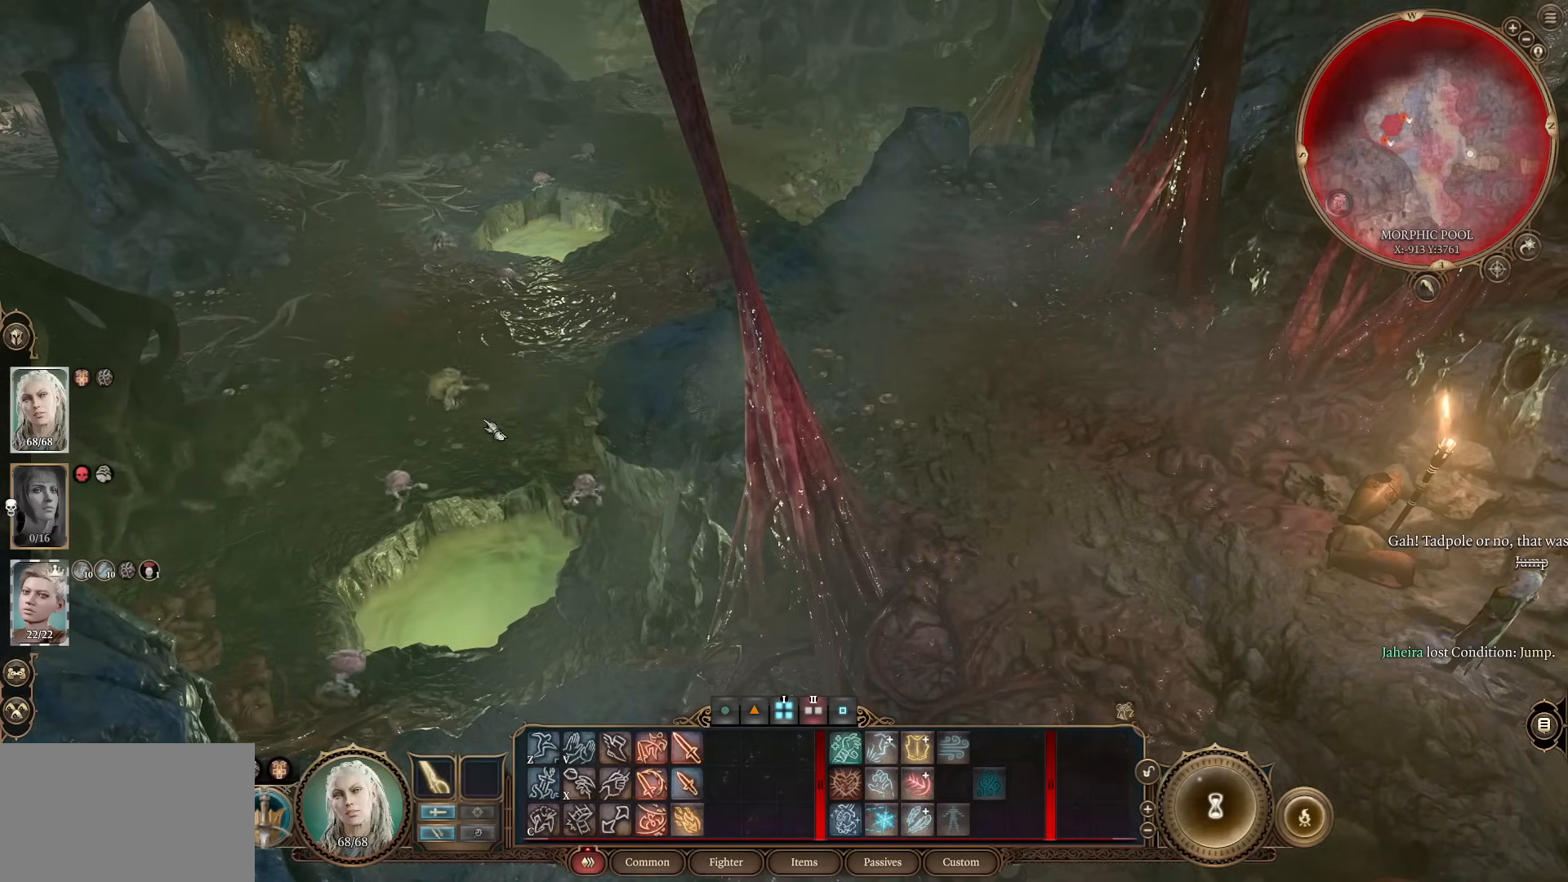
{"keys": [], "mouse": [], "events": []}
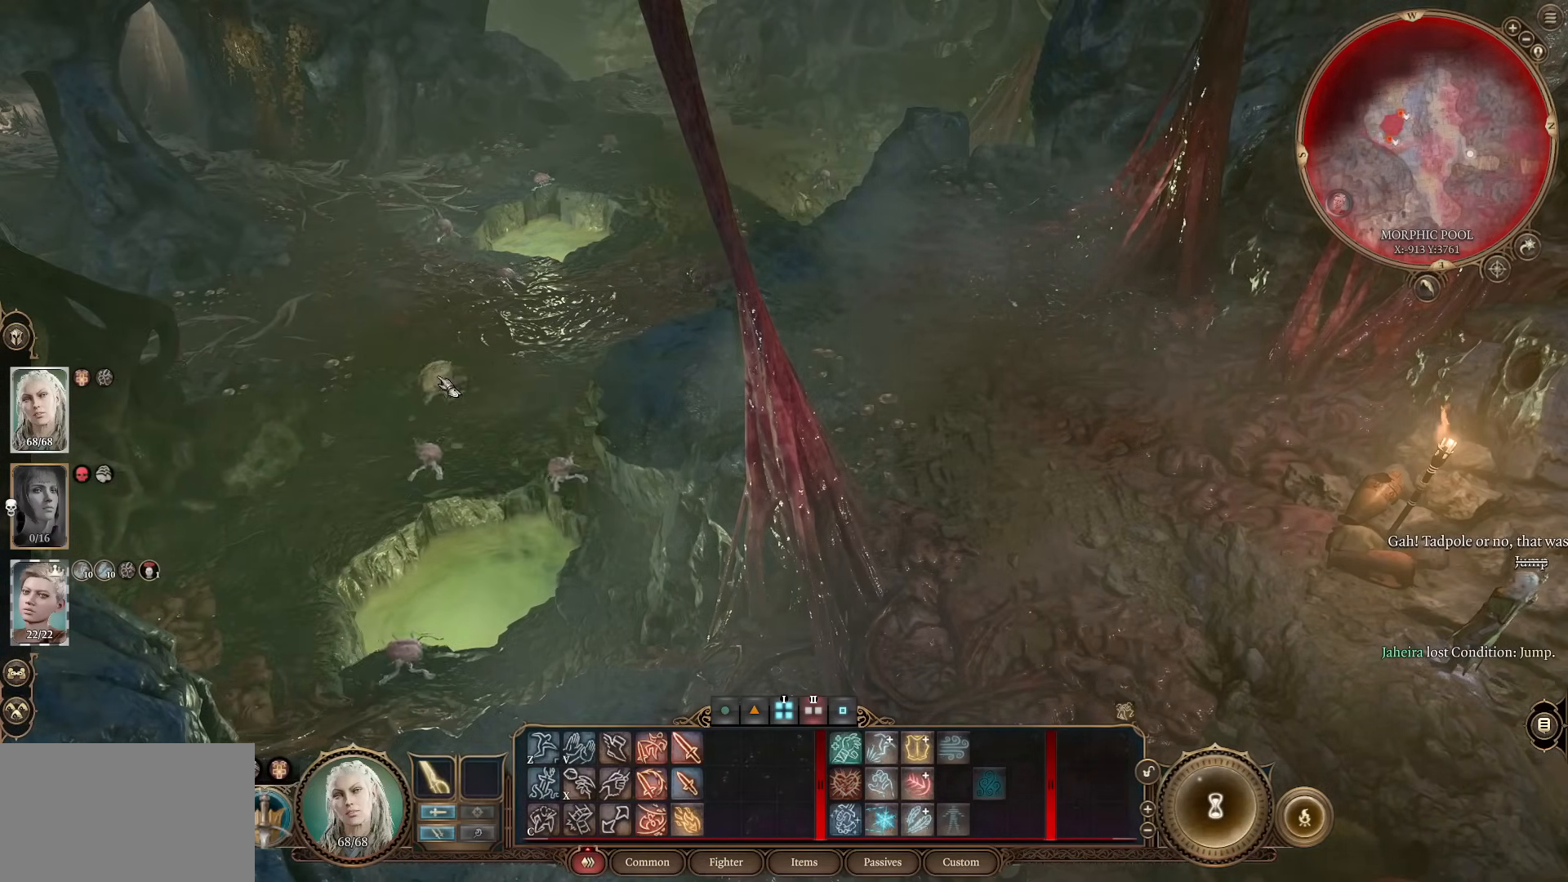
{"keys": [], "mouse": [], "events": [[234, "mouse_wheel", "down"], [418, "mouse_wheel", "up"]]}
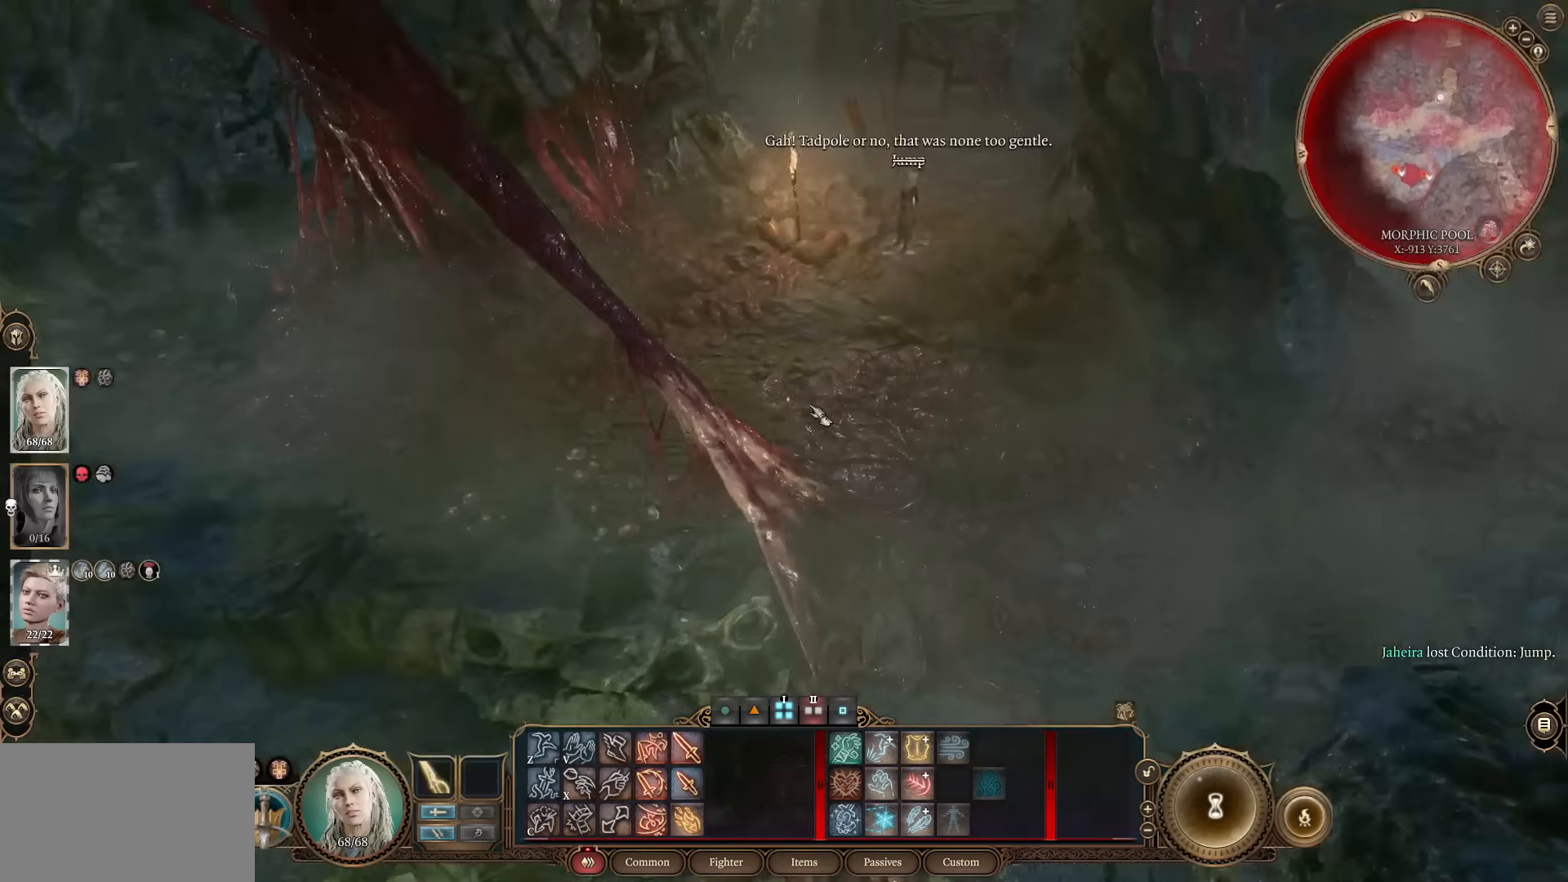
{"keys": [], "mouse": [], "events": [[17, "d", "down"], [100, "d", "up"]]}
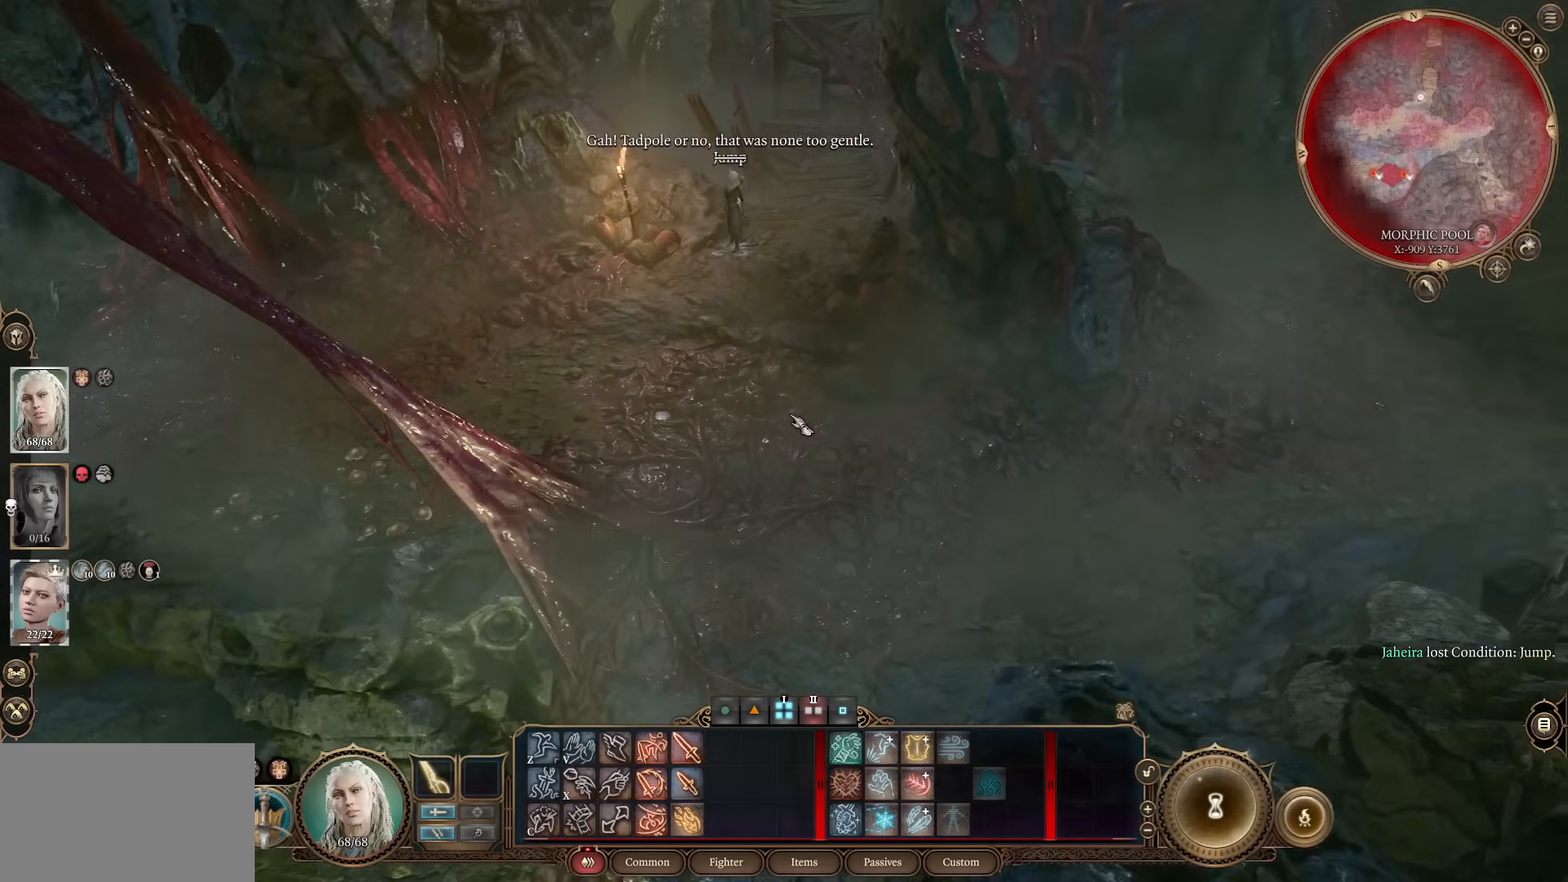
{"keys": [], "mouse": [], "events": [[166, "w", "down"], [266, "w", "up"]]}
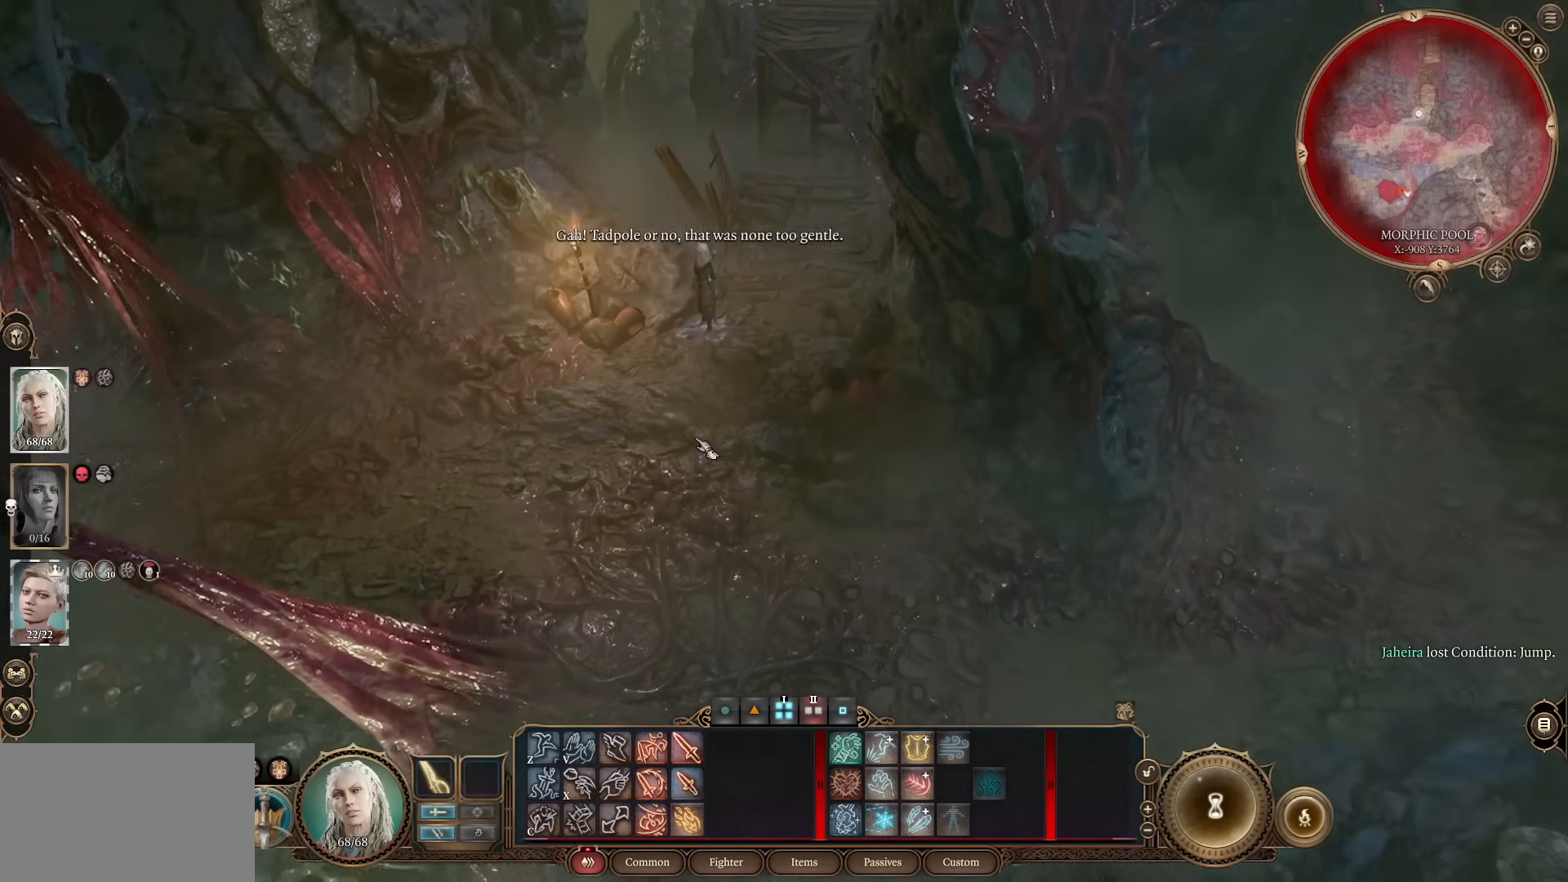
{"keys": [], "mouse": [], "events": []}
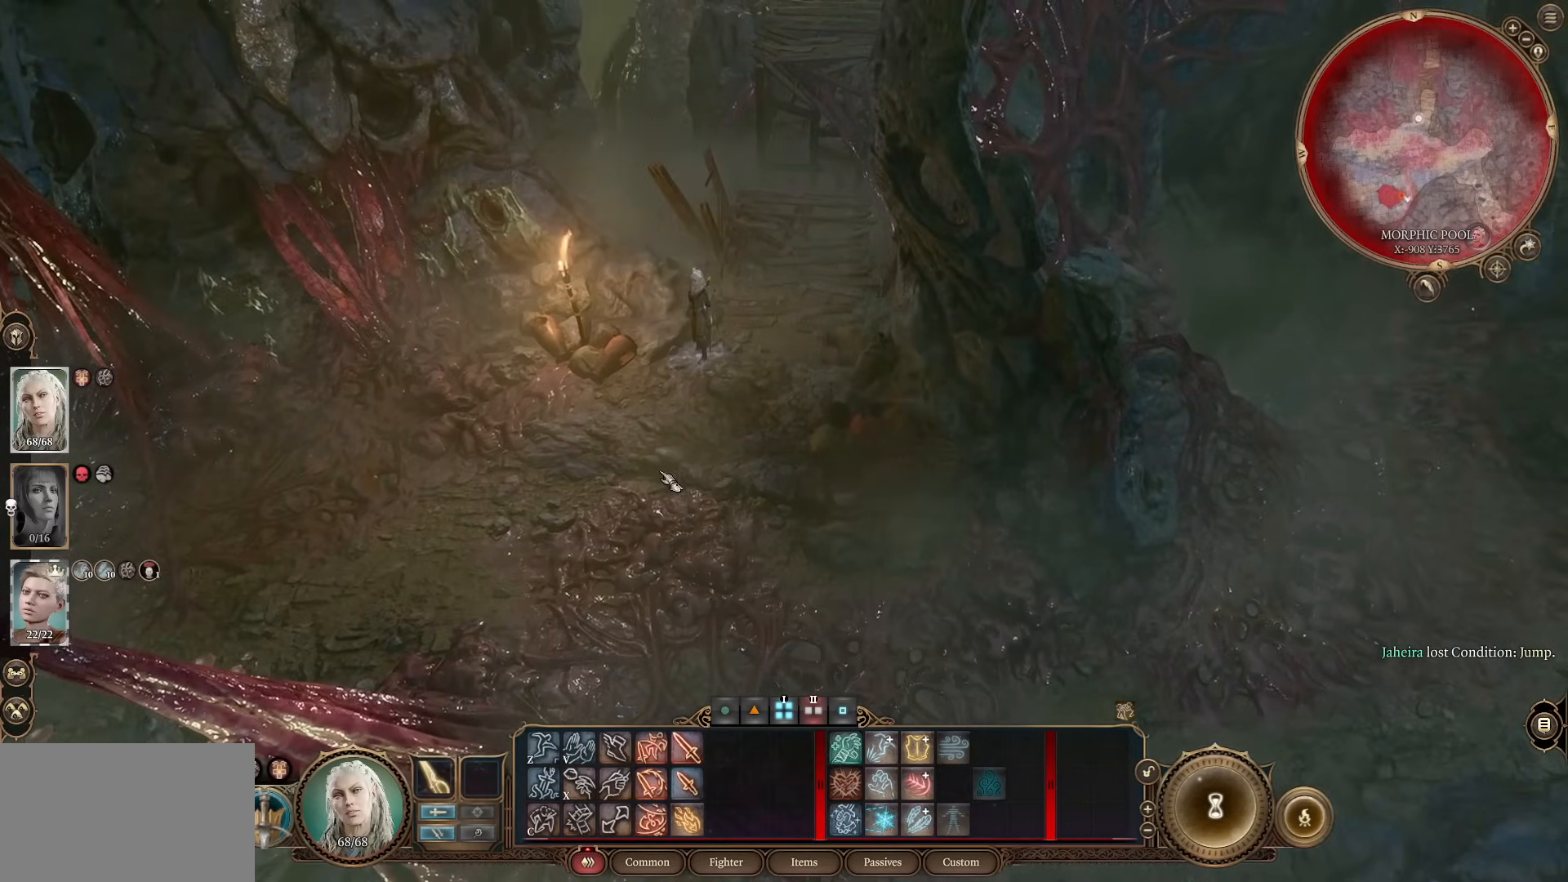
{"keys": [], "mouse": [], "events": [[17, "mouse_wheel", "down"], [101, "a", "down"], [201, "a", "up"], [201, "mouse_wheel", "up"]]}
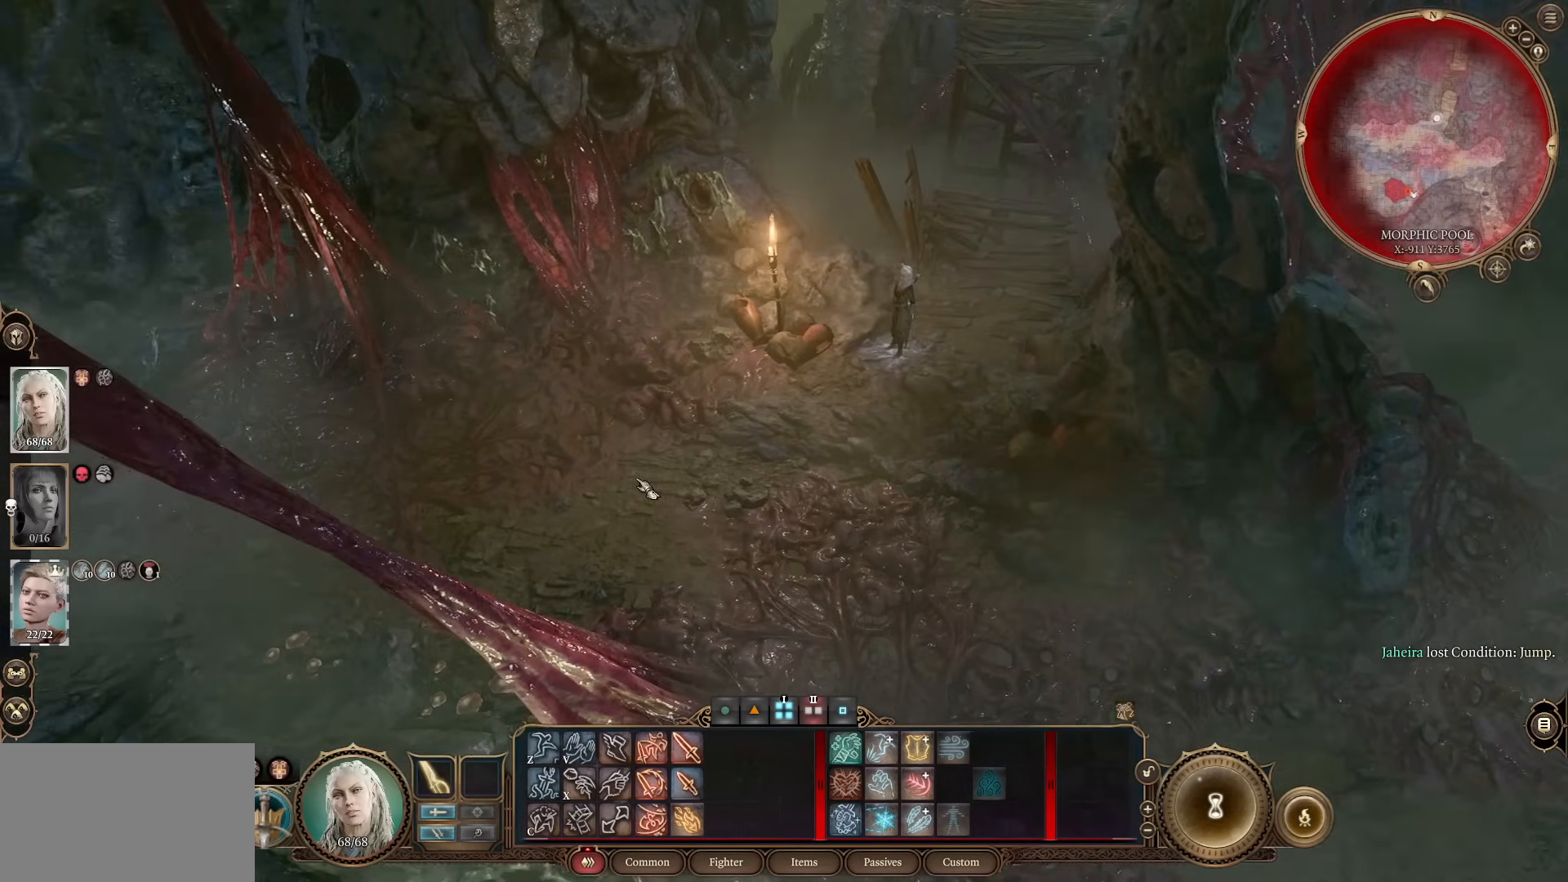
{"keys": [], "mouse": [], "events": [[33, "mouse_wheel", "down"], [267, "mouse_wheel", "up"], [317, "a", "down"], [450, "a", "up"]]}
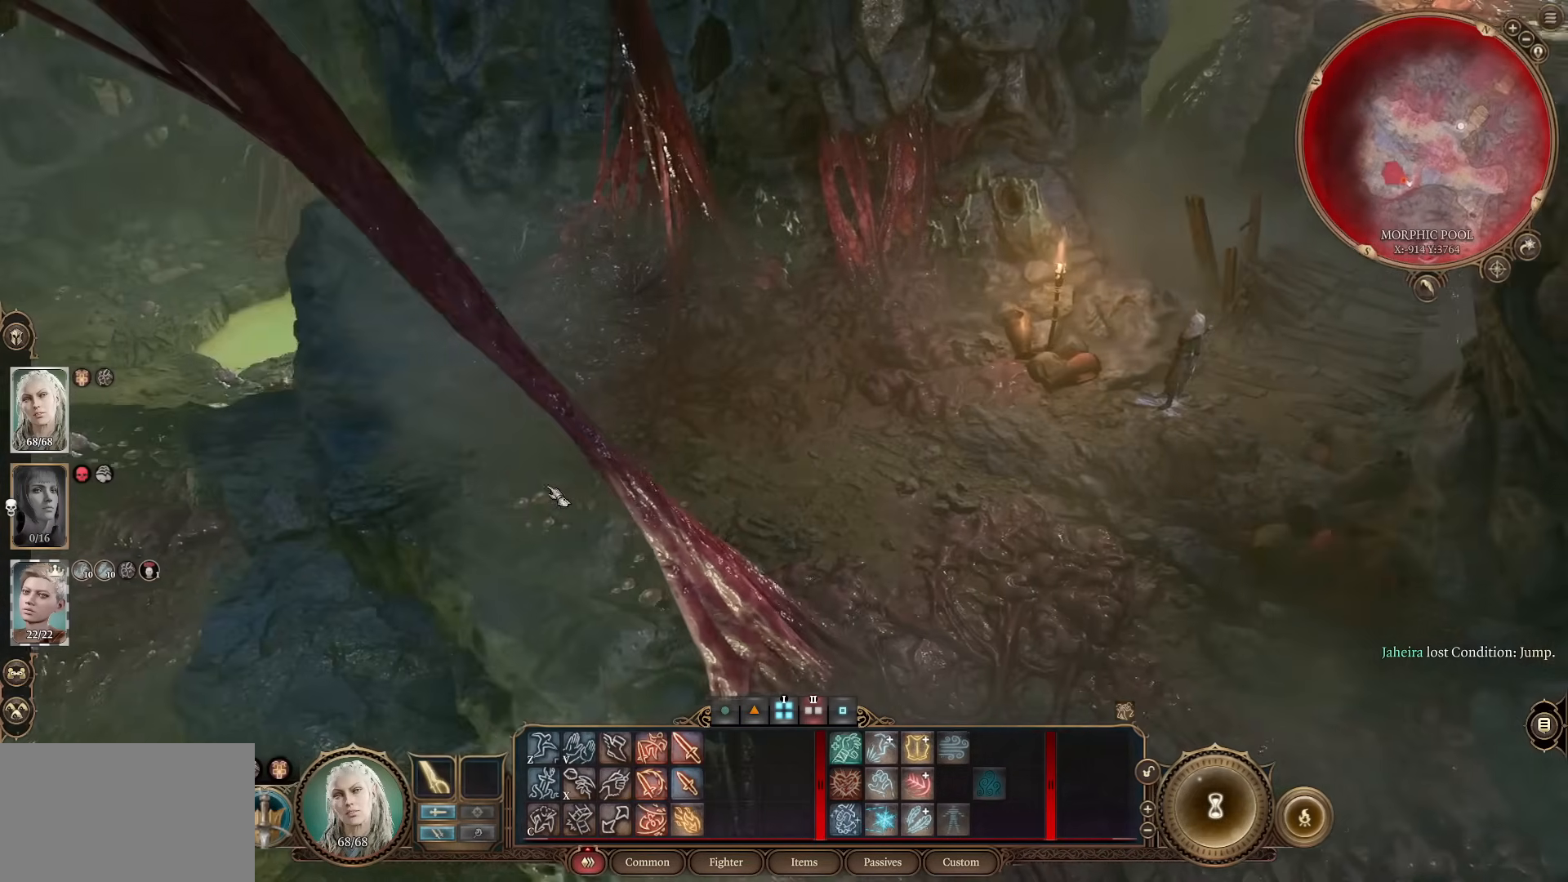
{"keys": [], "mouse": [], "events": [[133, "mouse_wheel", "down"], [467, "mouse_wheel", "up"]]}
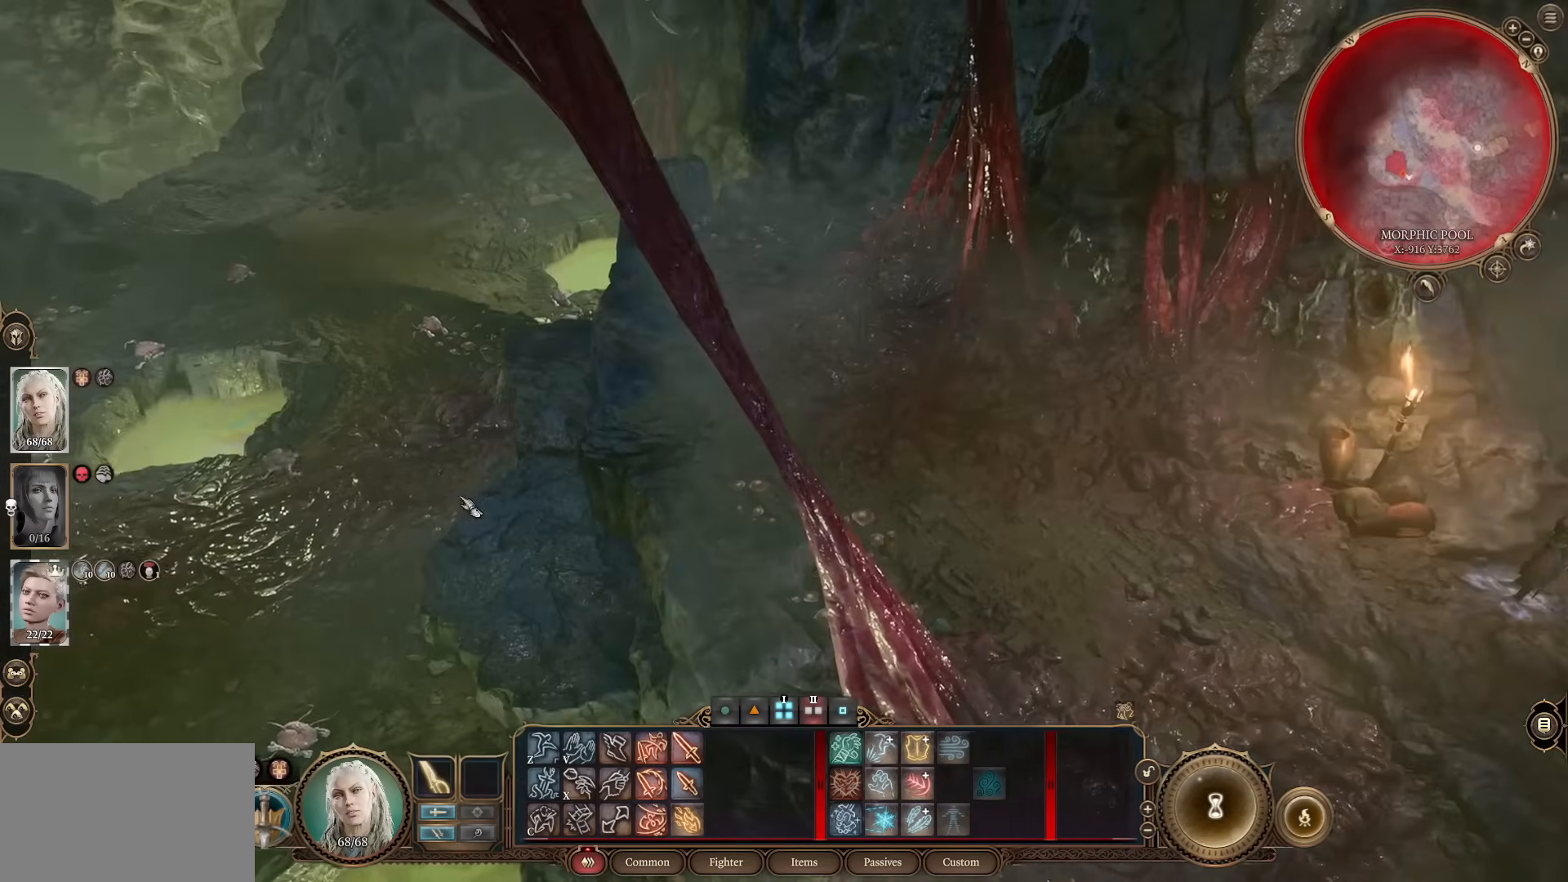
{"keys": [], "mouse": [], "events": [[17, "a", "down"], [100, "a", "up"]]}
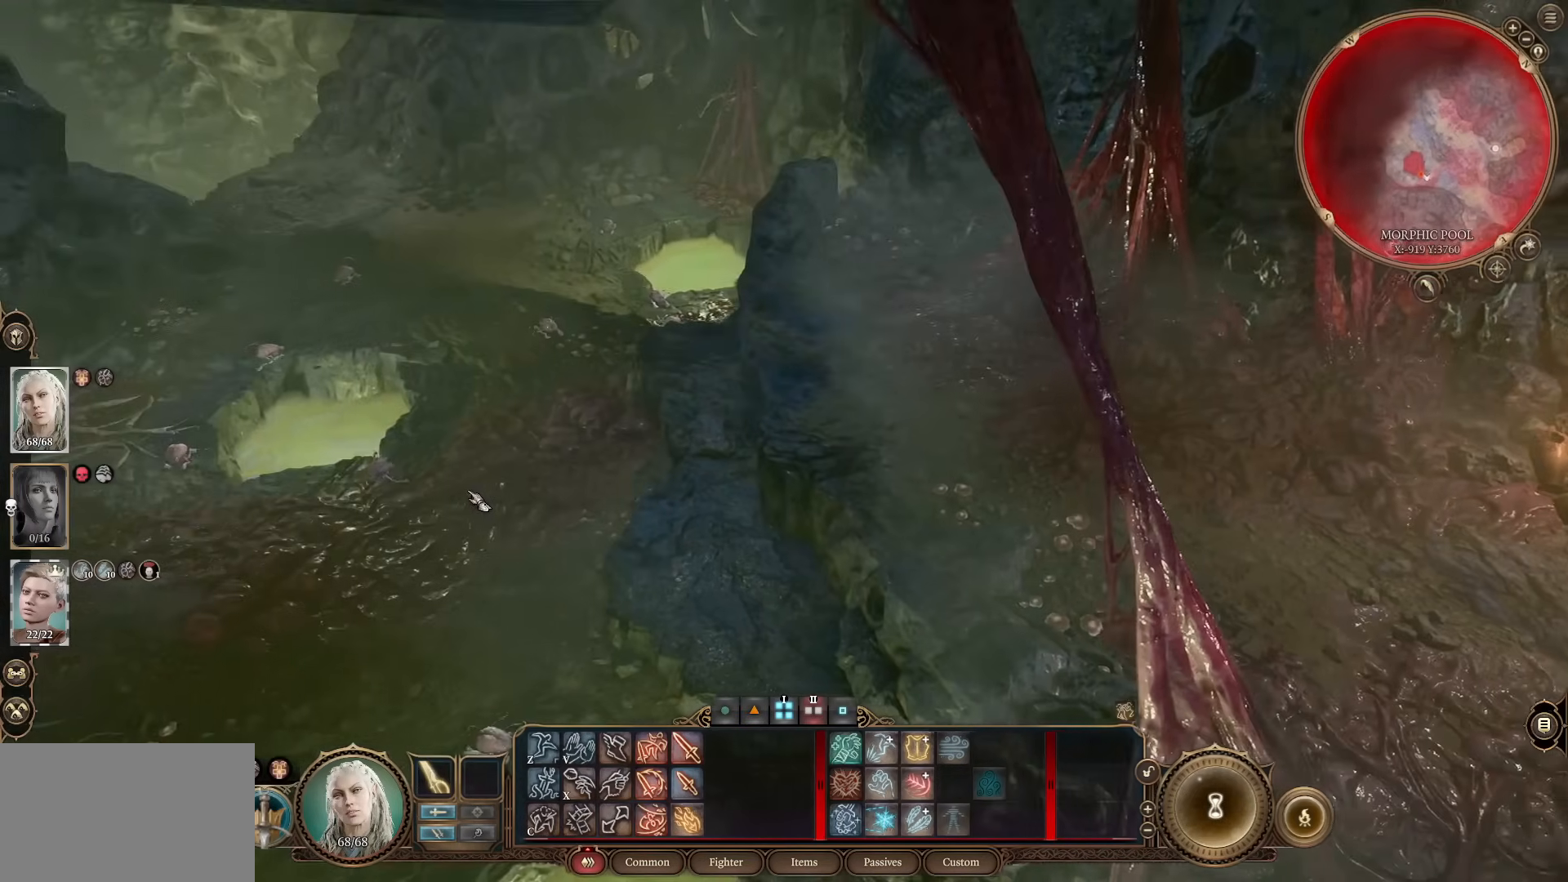
{"keys": [], "mouse": [], "events": [[134, "mouse_wheel", "down"], [217, "d", "down"], [301, "d", "up"], [301, "mouse_wheel", "up"]]}
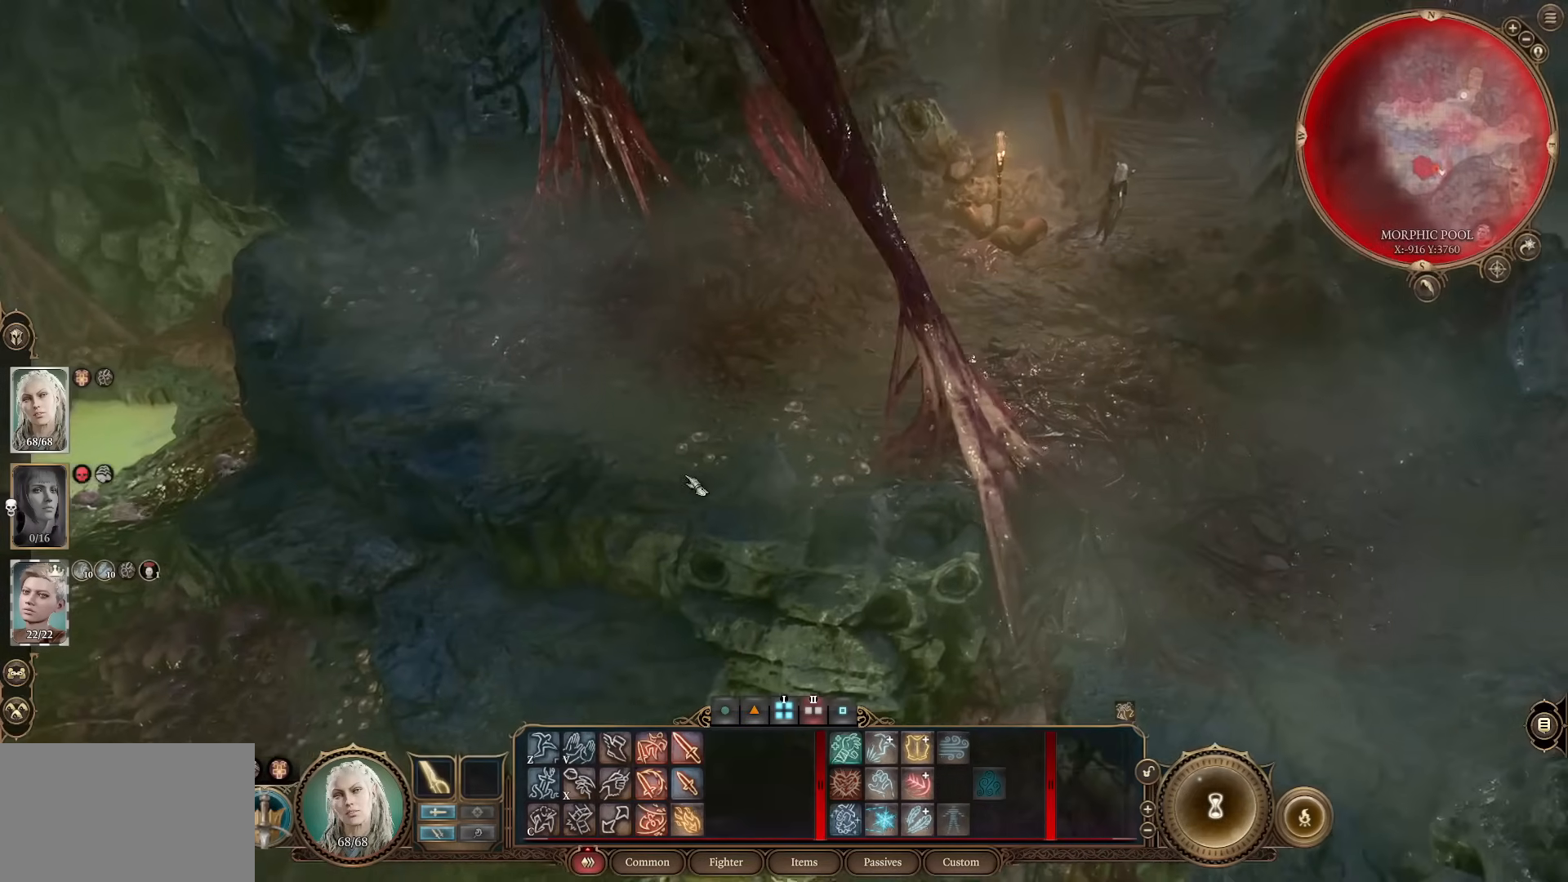
{"keys": [], "mouse": [], "events": [[234, "d", "down"], [334, "w", "down"], [367, "d", "up"], [417, "w", "up"]]}
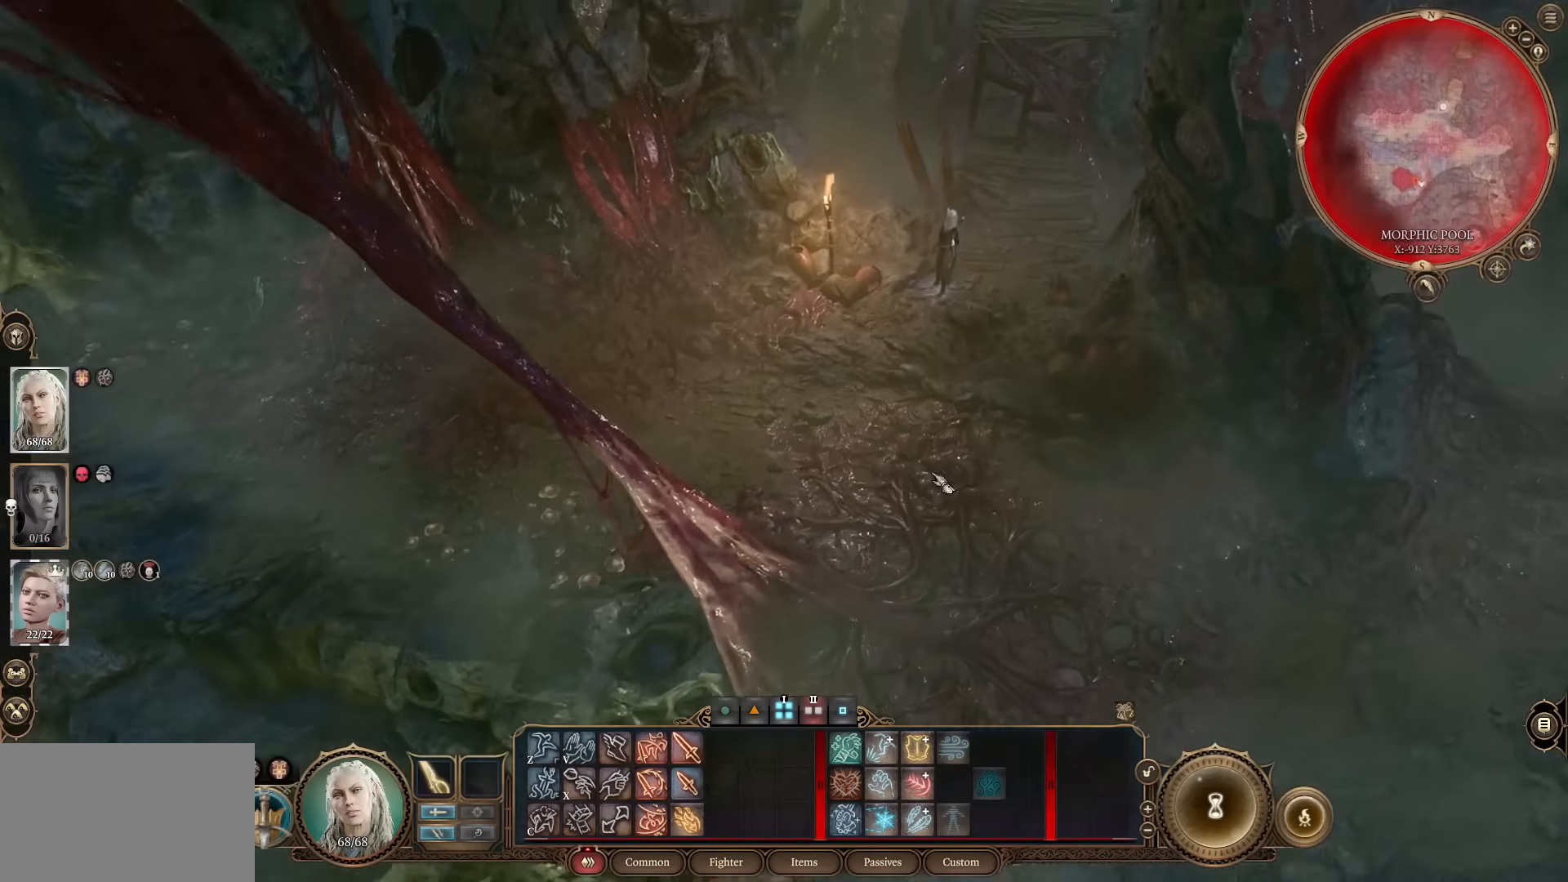
{"keys": ["a"], "mouse": [], "events": [[350, "mouse_wheel", "down"], [483, "a", "down"], [483, "mouse_wheel", "up"]]}